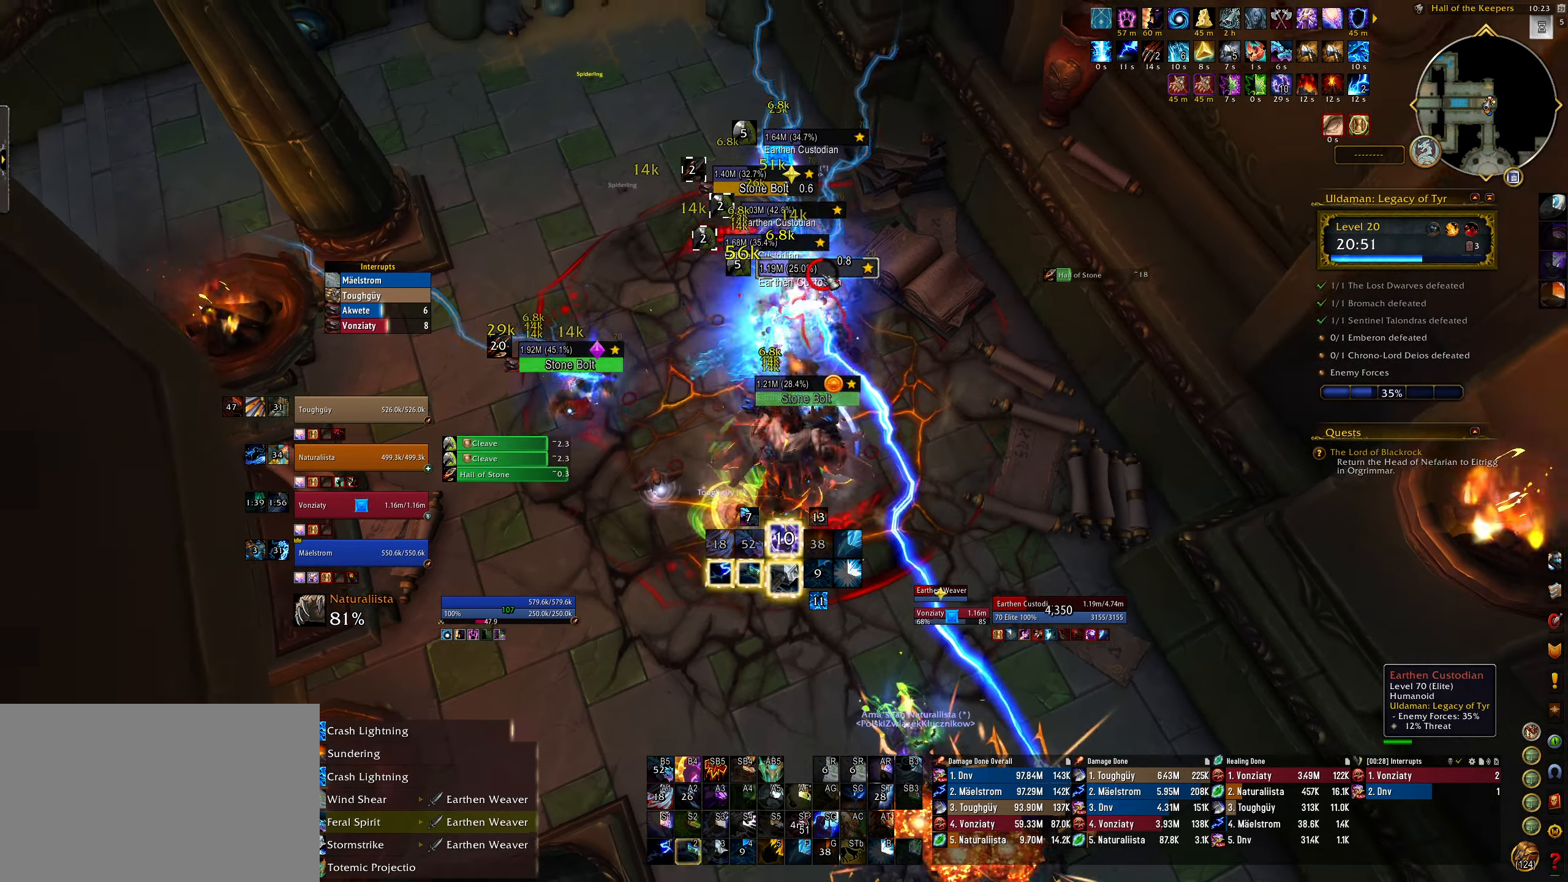
Gameplay with keyboard and mouse; each line is a JSON object with the keys and mouse buttons held at the frame after it. "events" lists presses ("down") and releases ("up") of "1", "2", "3", "4", "5", "a", "alt", "b", "c", "ctrl", "d", "e", "f", "g", "q", "r", "s", "shift", "space", "t", "tab", "w", "z", "mouse_left", "mouse_wheel", "mouse_right", "mouse_mb4" and "mouse_mb5" between this image and that frame as [ms after this image, input, new state], when the widget could be followed in between. "mouse_left", "mouse_wheel", "mouse_right", "mouse_mb4", "mouse_mb5" = the "left", "wheel", "right", "mb4", "mb5" buttons of the "mouse" list. No other keys are recorded. "wheel" means that the mouse wheel is clicked or scrolled. Mouse movement is not recorded.
{"keys": ["3"], "mouse": ["right"], "events": [[33, "2", "down"], [83, "q", "down"], [117, "2", "up"], [150, "mouse_left", "down"], [183, "2", "down"], [283, "2", "up"], [283, "q", "up"], [317, "e", "down"], [400, "mouse_left", "up"], [467, "3", "down"], [500, "e", "up"]]}
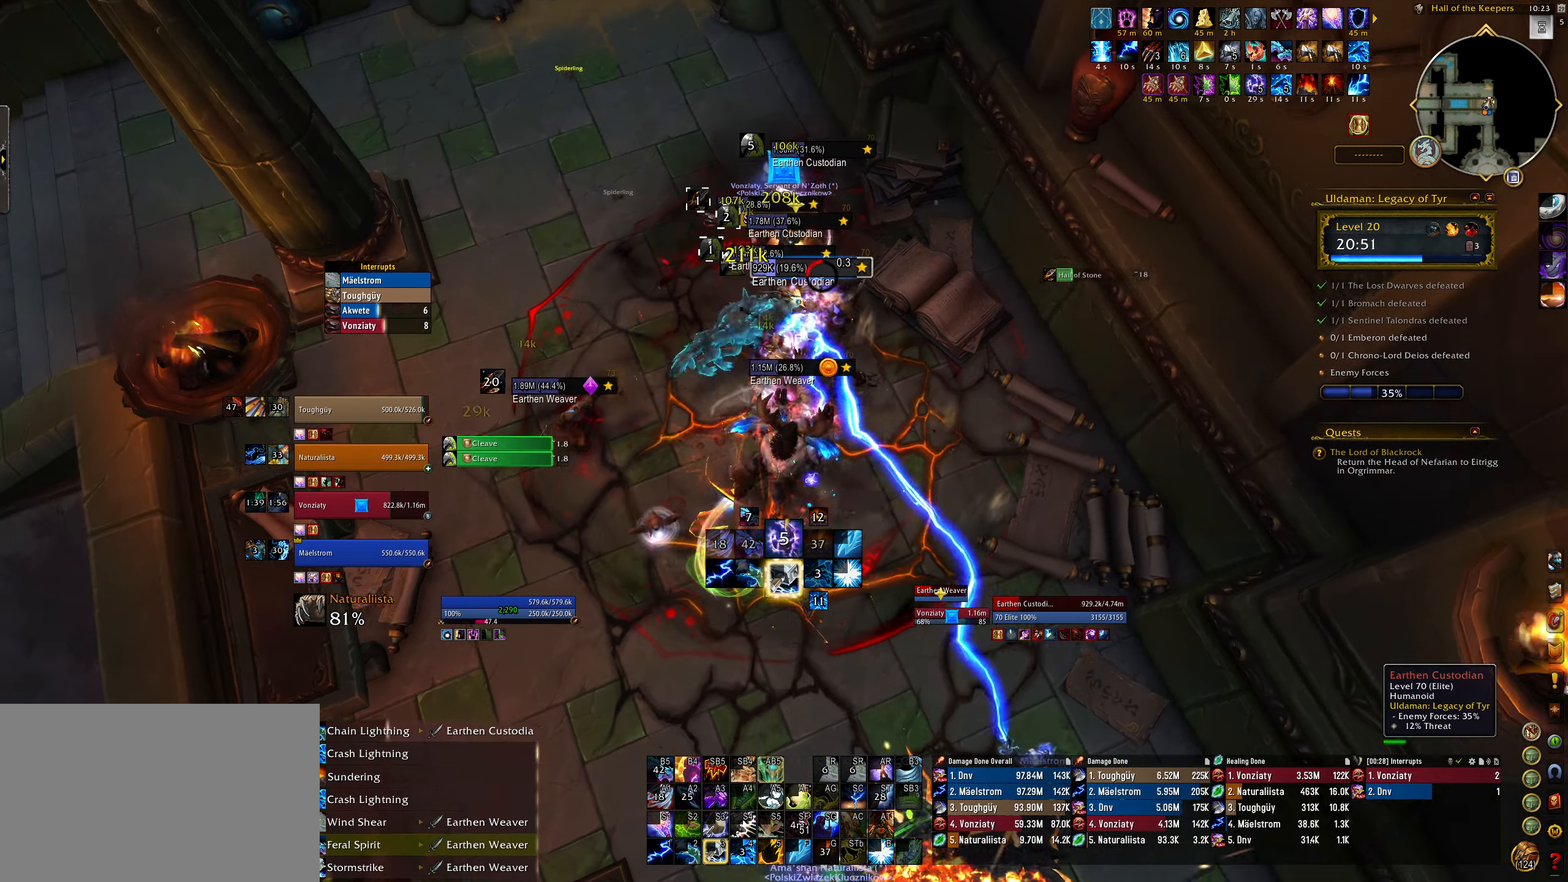
{"keys": [], "mouse": [], "events": [[67, "3", "up"], [150, "3", "down"], [250, "3", "up"], [283, "mouse_right", "up"], [350, "3", "down"], [417, "3", "up"]]}
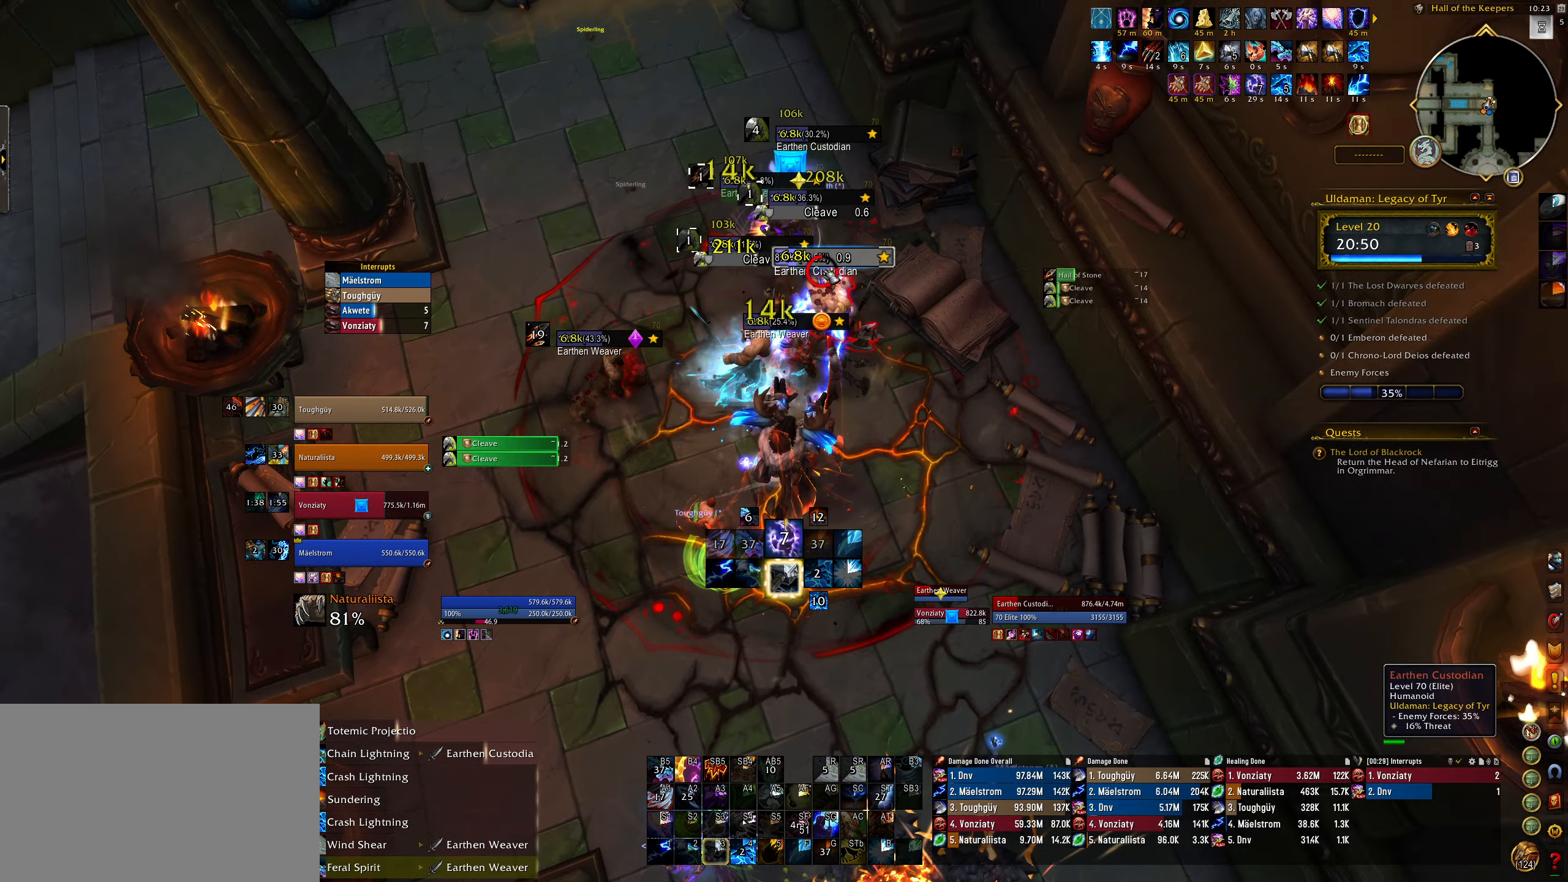
{"keys": [], "mouse": ["left", "right"], "events": [[17, "3", "down"], [67, "mouse_right", "down"], [100, "3", "up"], [133, "e", "down"], [183, "3", "down"], [283, "e", "up"], [300, "3", "up"], [383, "3", "down"], [483, "3", "up"], [500, "mouse_left", "down"]]}
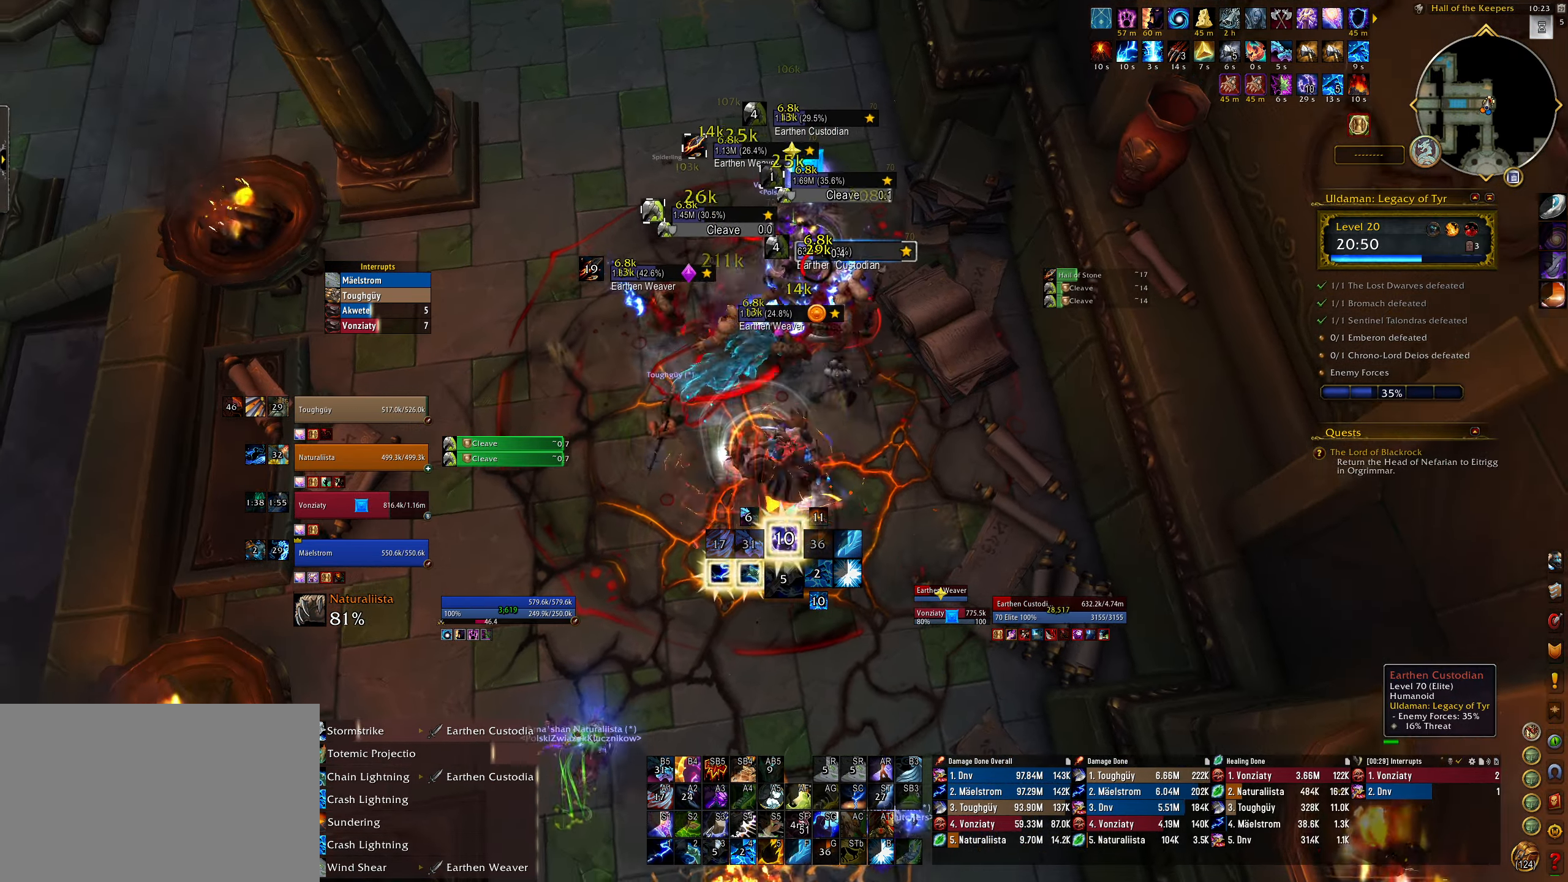
{"keys": ["4"], "mouse": [], "events": [[67, "mouse_left", "up"], [100, "4", "down"], [217, "4", "up"], [300, "4", "down"], [300, "mouse_right", "up"], [400, "4", "up"], [483, "4", "down"]]}
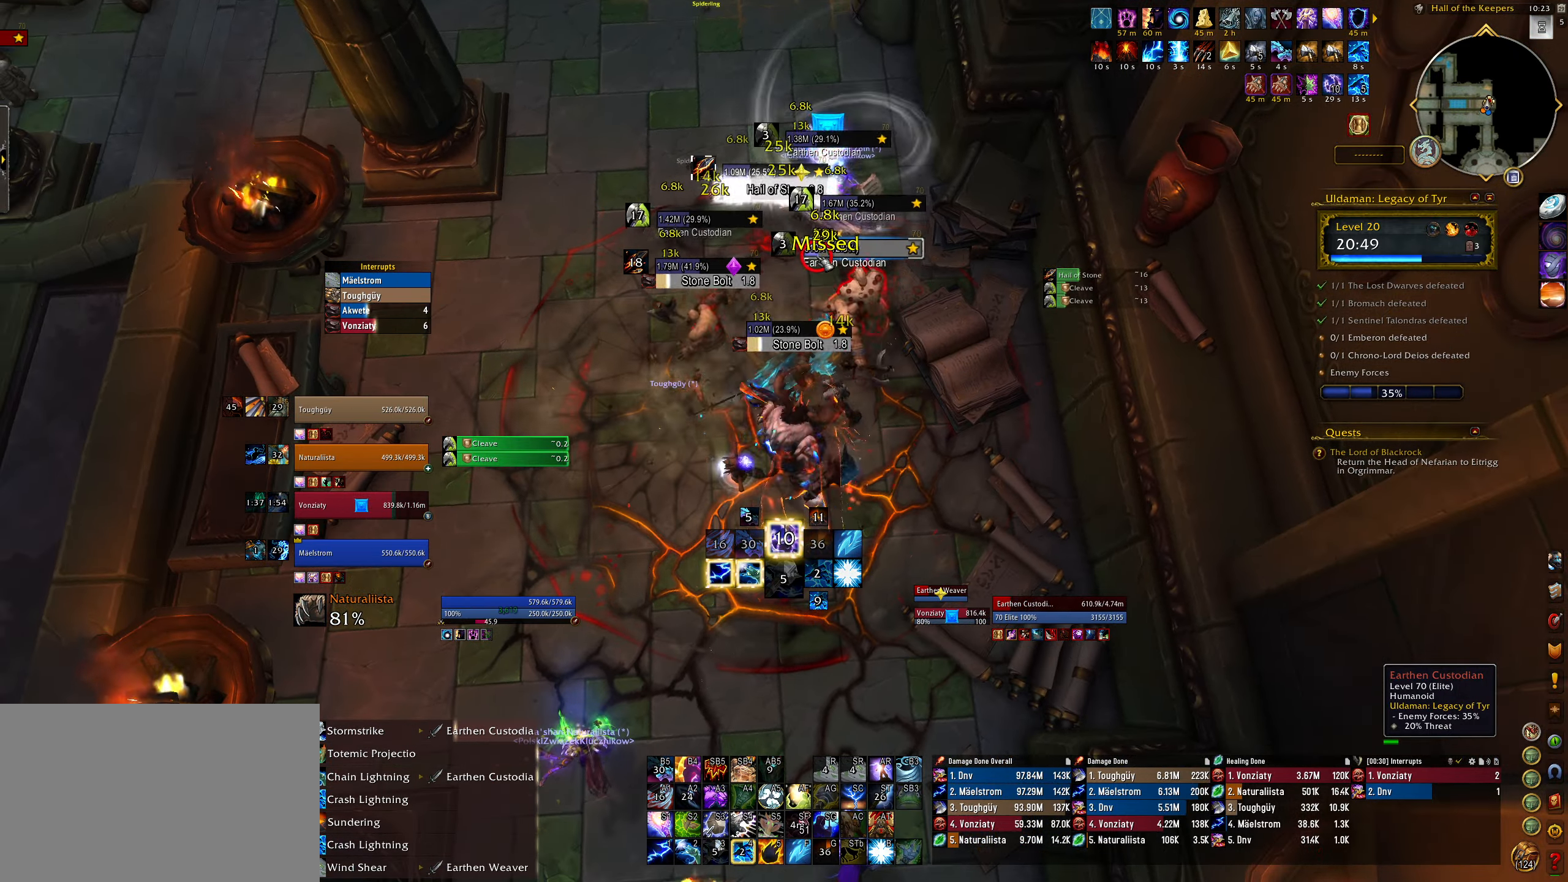
{"keys": [], "mouse": ["right"], "events": [[83, "4", "up"], [100, "mouse_right", "down"], [167, "4", "down"], [233, "q", "down"], [250, "4", "up"], [350, "4", "down"], [383, "q", "up"], [417, "q", "down"], [433, "4", "up"], [450, "q", "up"]]}
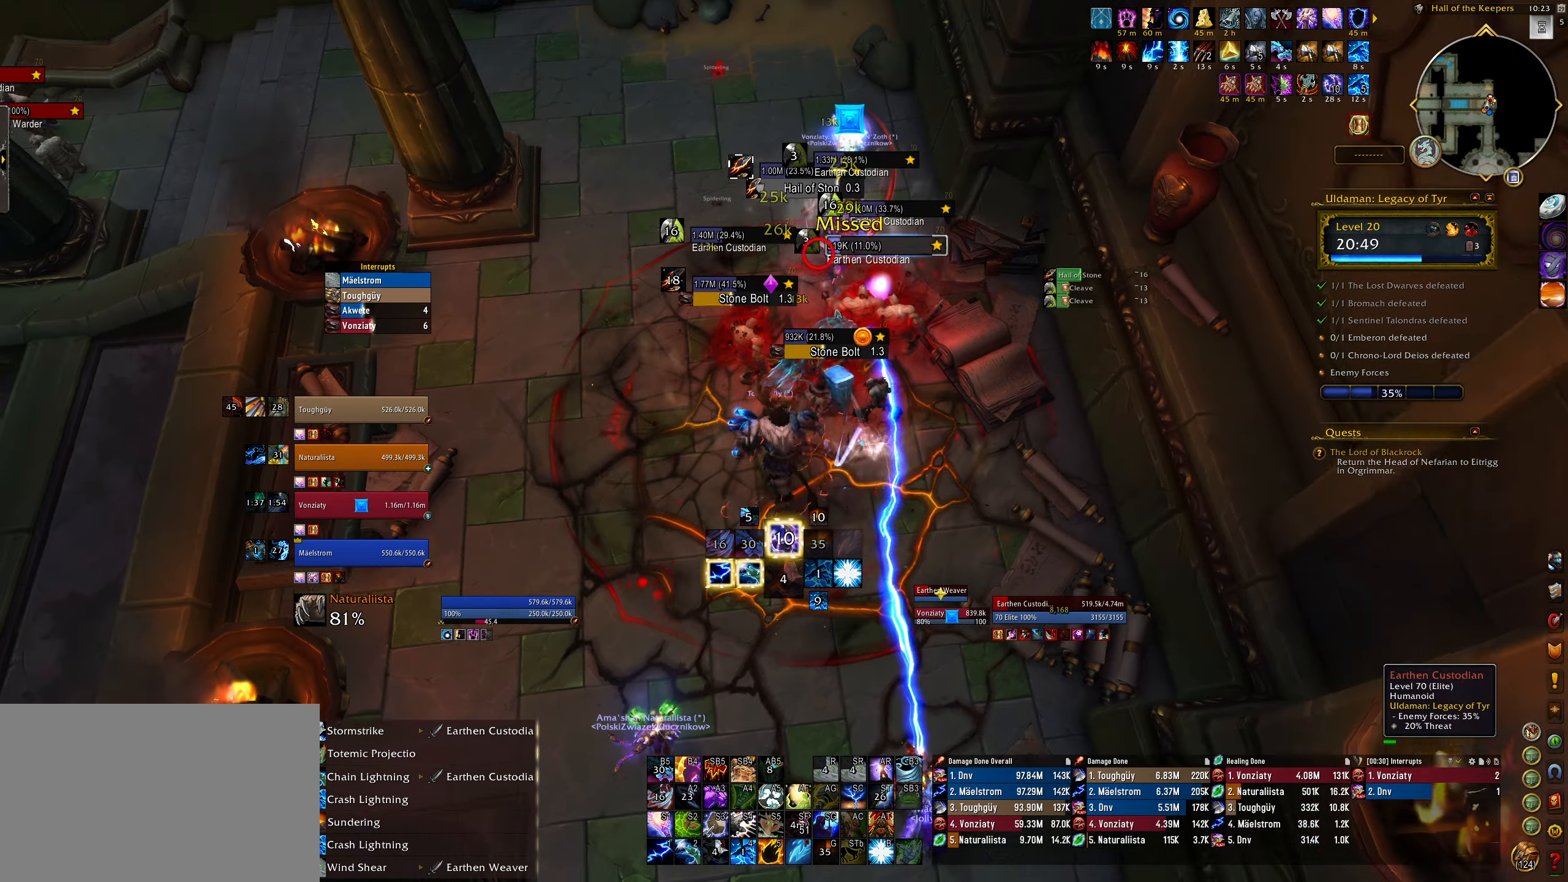
{"keys": ["alt"], "mouse": ["right"], "events": [[17, "4", "down"], [100, "4", "up"], [250, "q", "down"], [283, "q", "up"], [417, "alt", "down"]]}
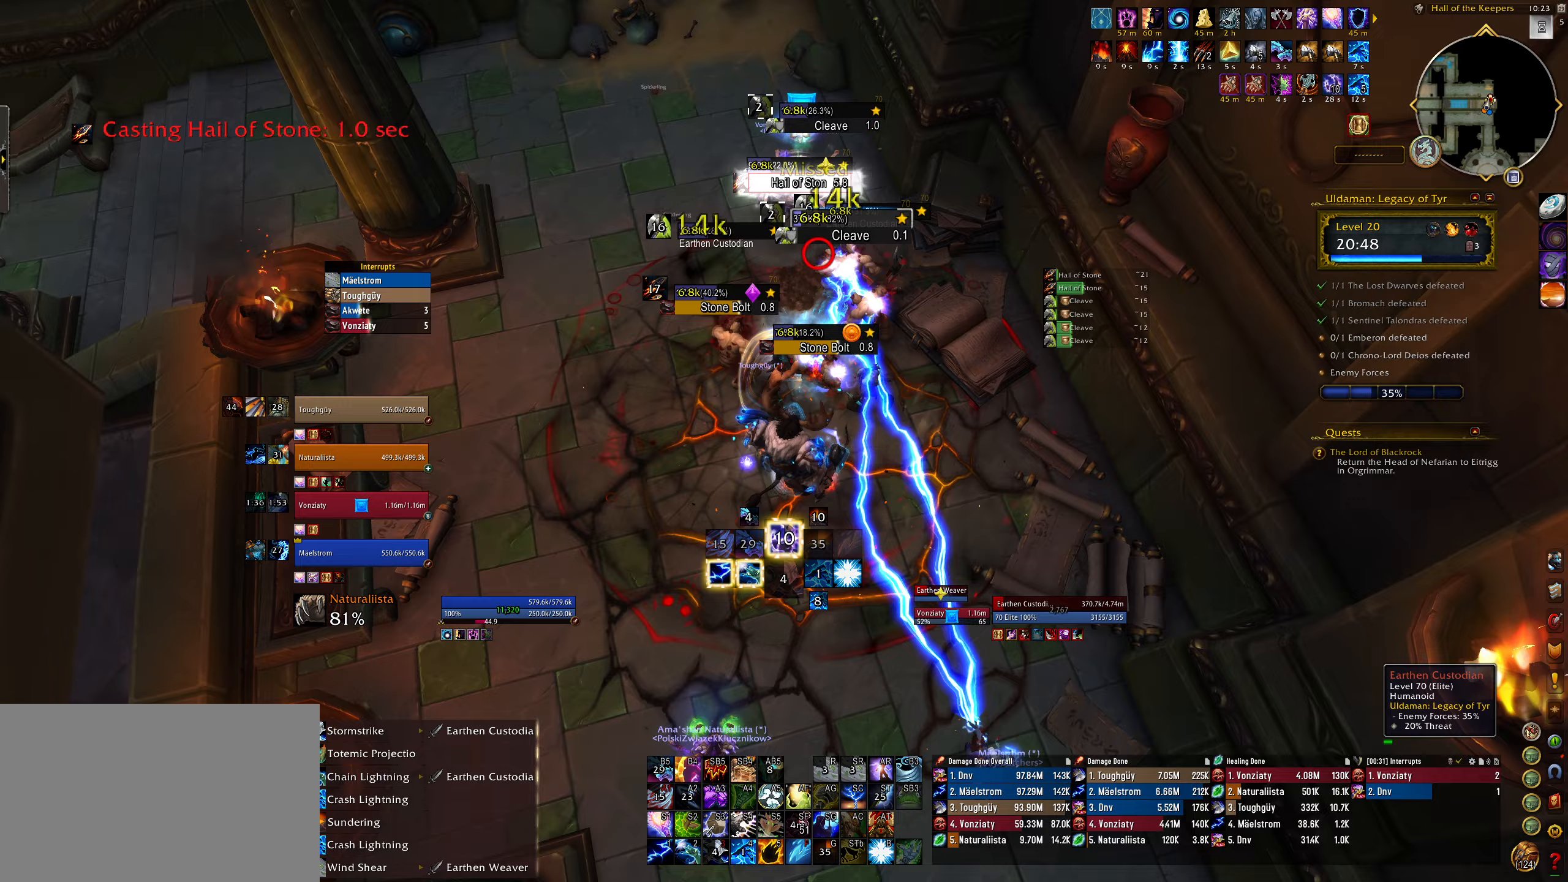
{"keys": [], "mouse": ["right"], "events": [[17, "t", "down"], [133, "t", "up"], [217, "t", "down"], [317, "t", "up"], [367, "alt", "up"]]}
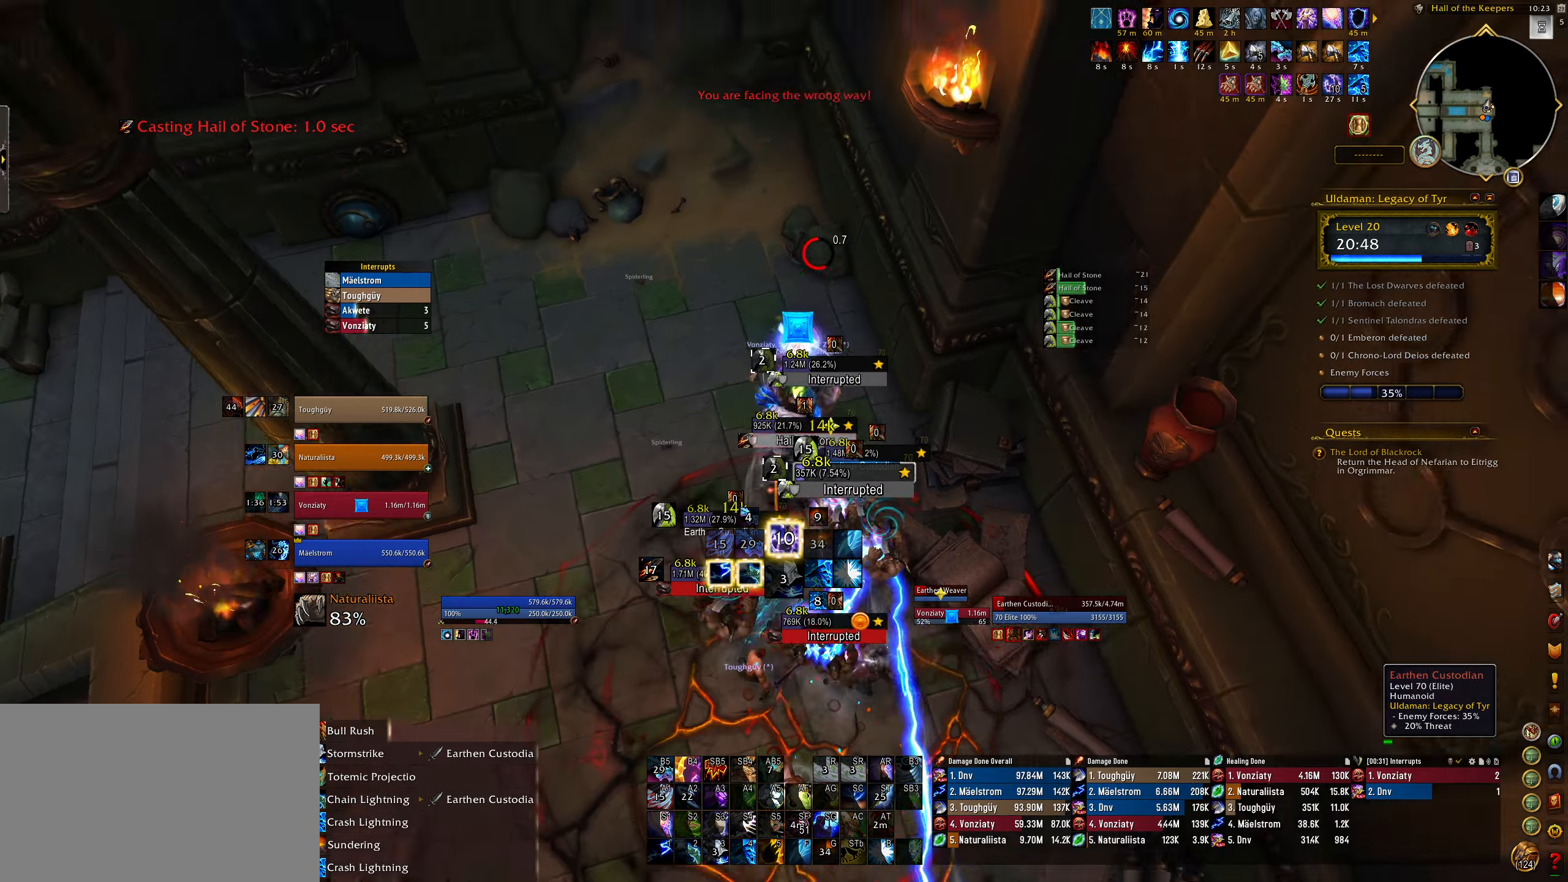
{"keys": ["e", "w"], "mouse": ["right"], "events": [[183, "e", "down"], [183, "w", "down"], [350, "mouse_left", "down"], [467, "mouse_left", "up"]]}
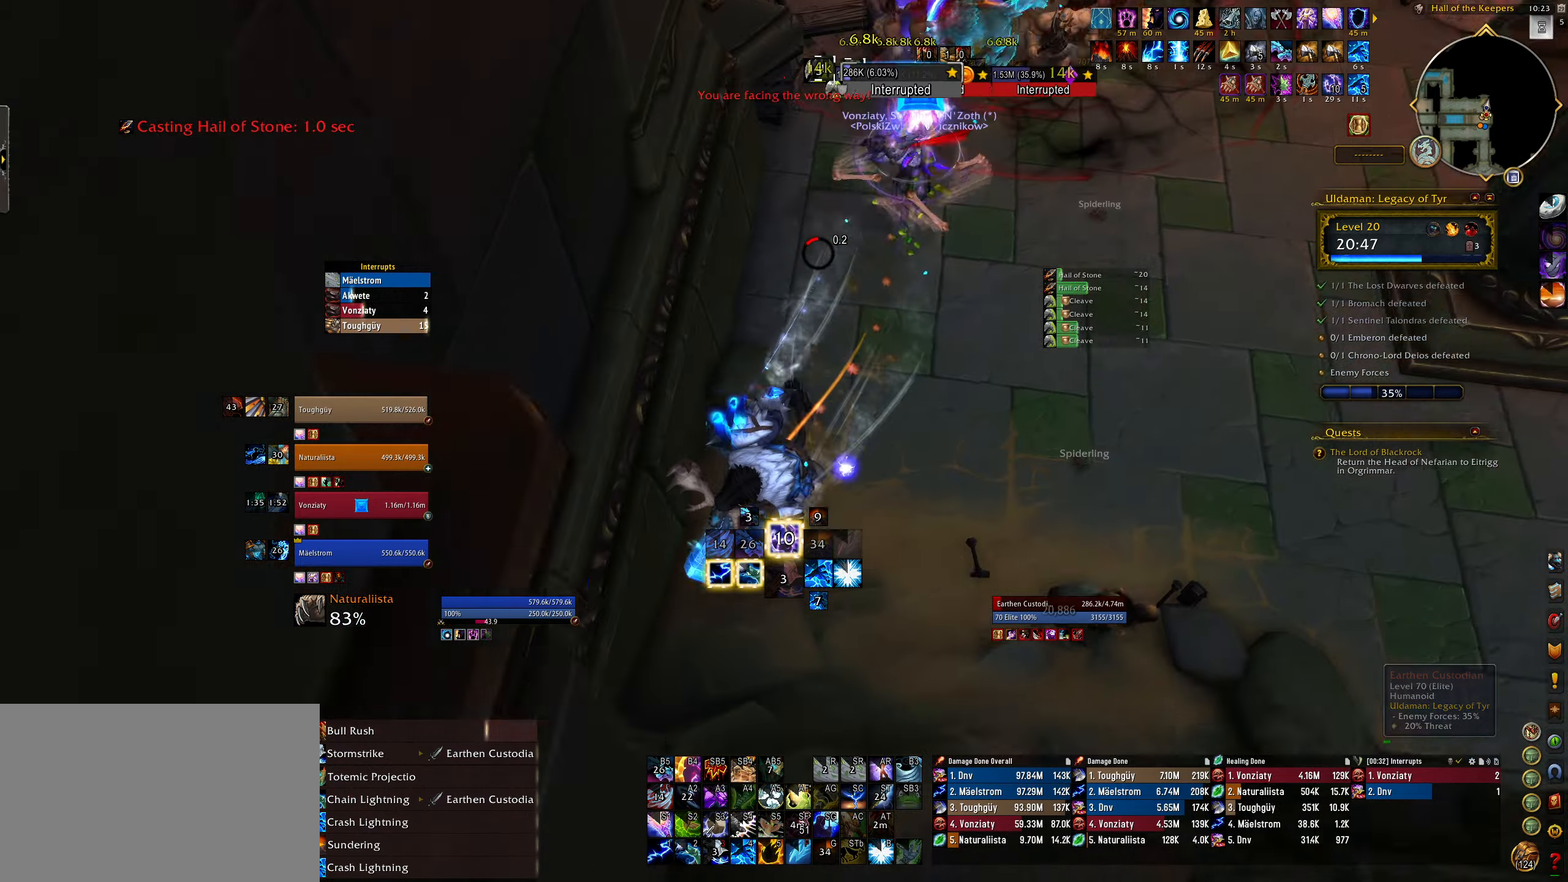
{"keys": ["w"], "mouse": ["right"], "events": [[17, "e", "up"], [283, "mouse_wheel", "down"], [400, "mouse_wheel", "up"]]}
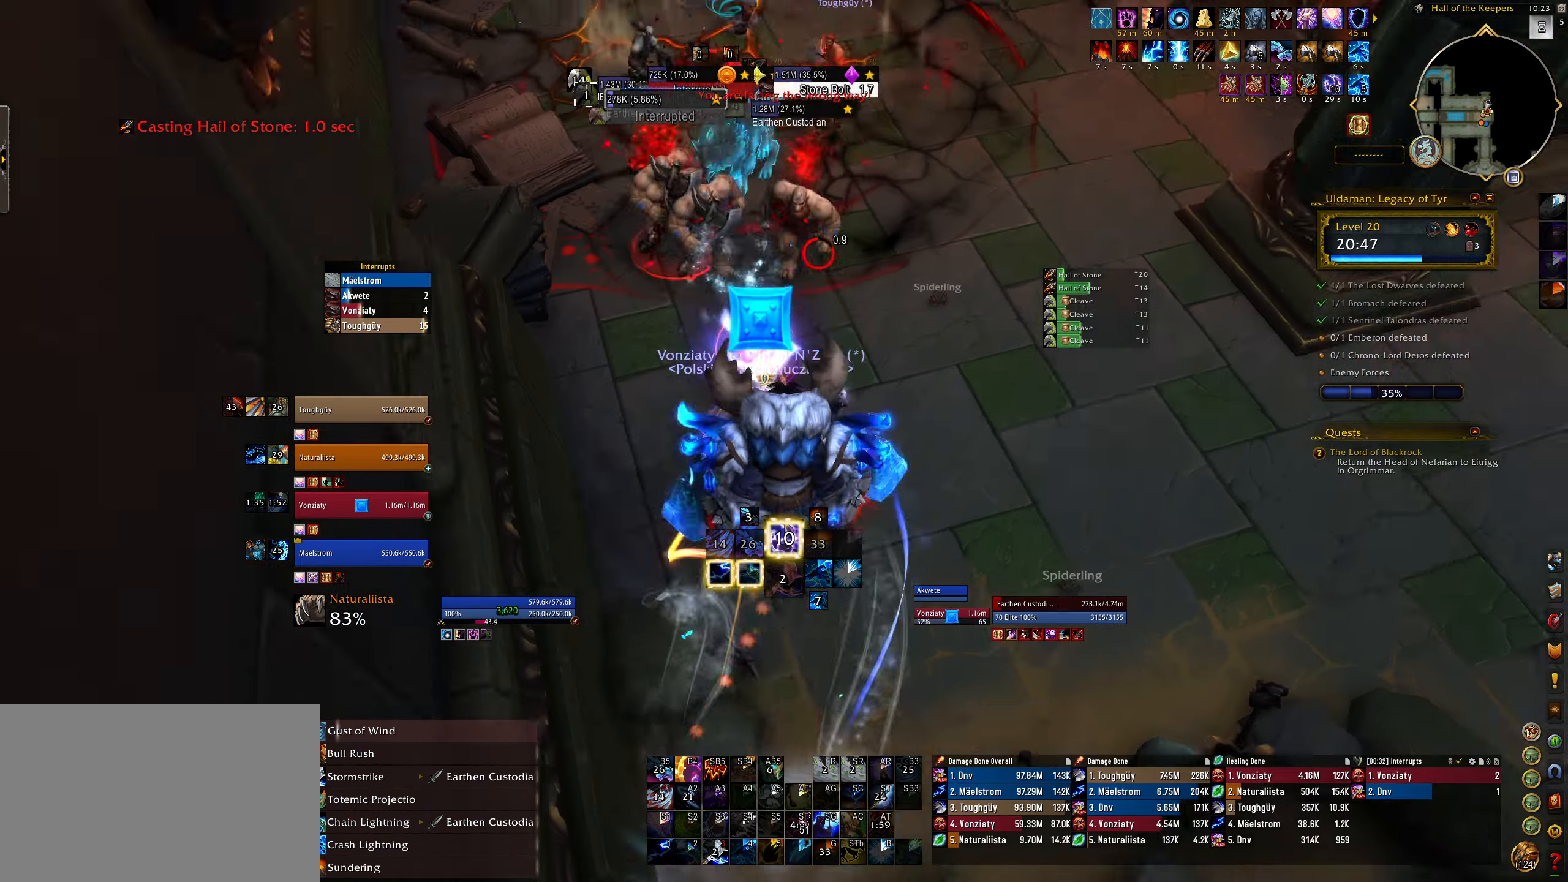
{"keys": ["q"], "mouse": ["left", "right"], "events": [[317, "mouse_left", "down"], [433, "w", "up"], [483, "q", "down"]]}
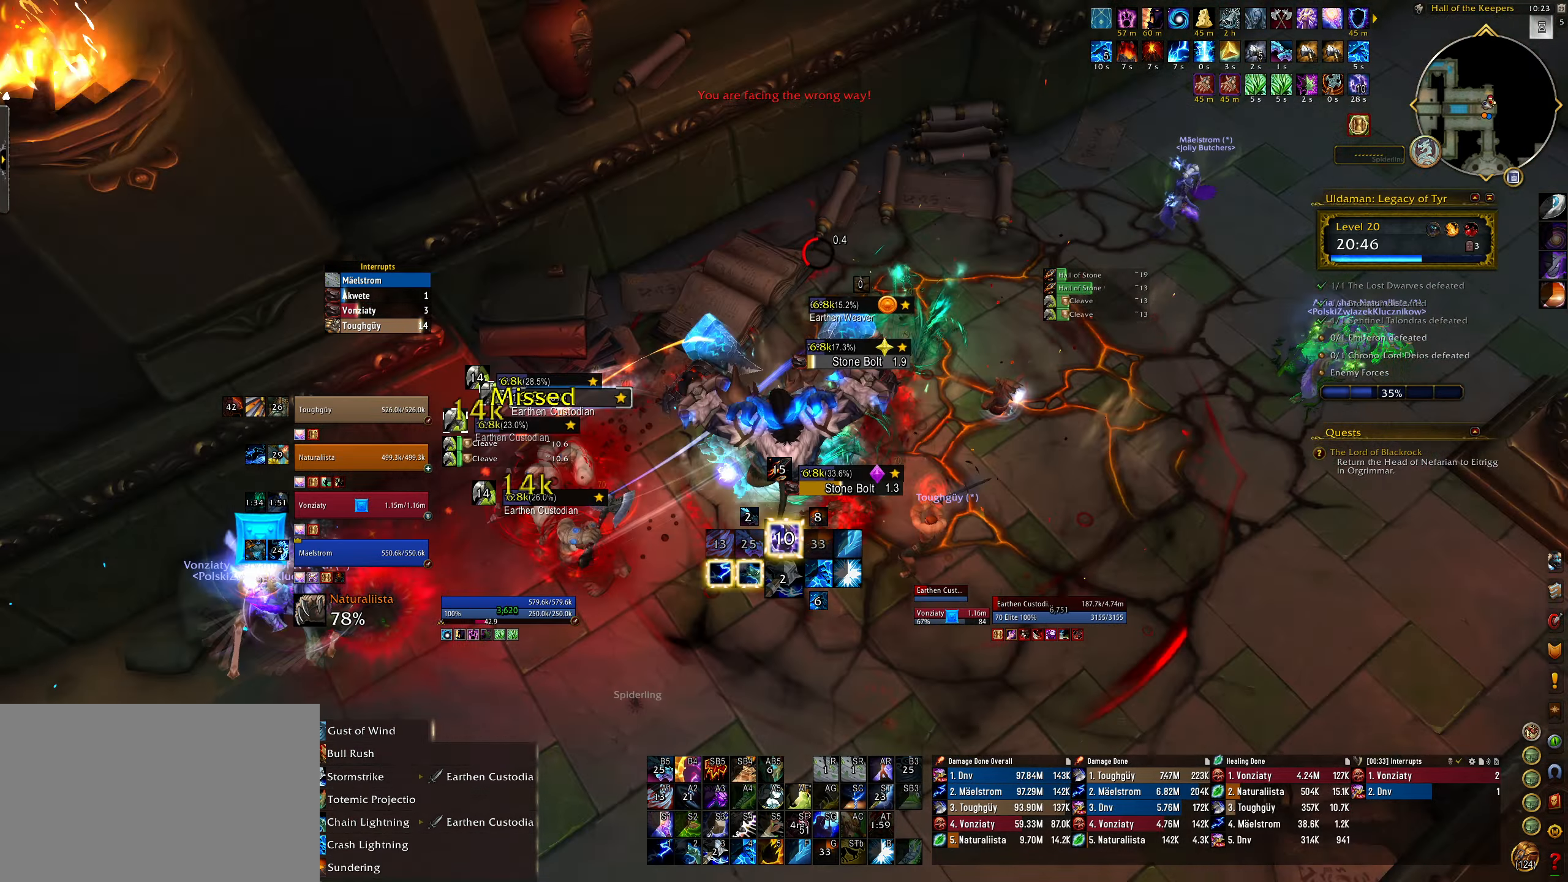
{"keys": ["2", "tab"], "mouse": ["left", "right"], "events": [[217, "q", "up"], [450, "tab", "down"], [483, "2", "down"]]}
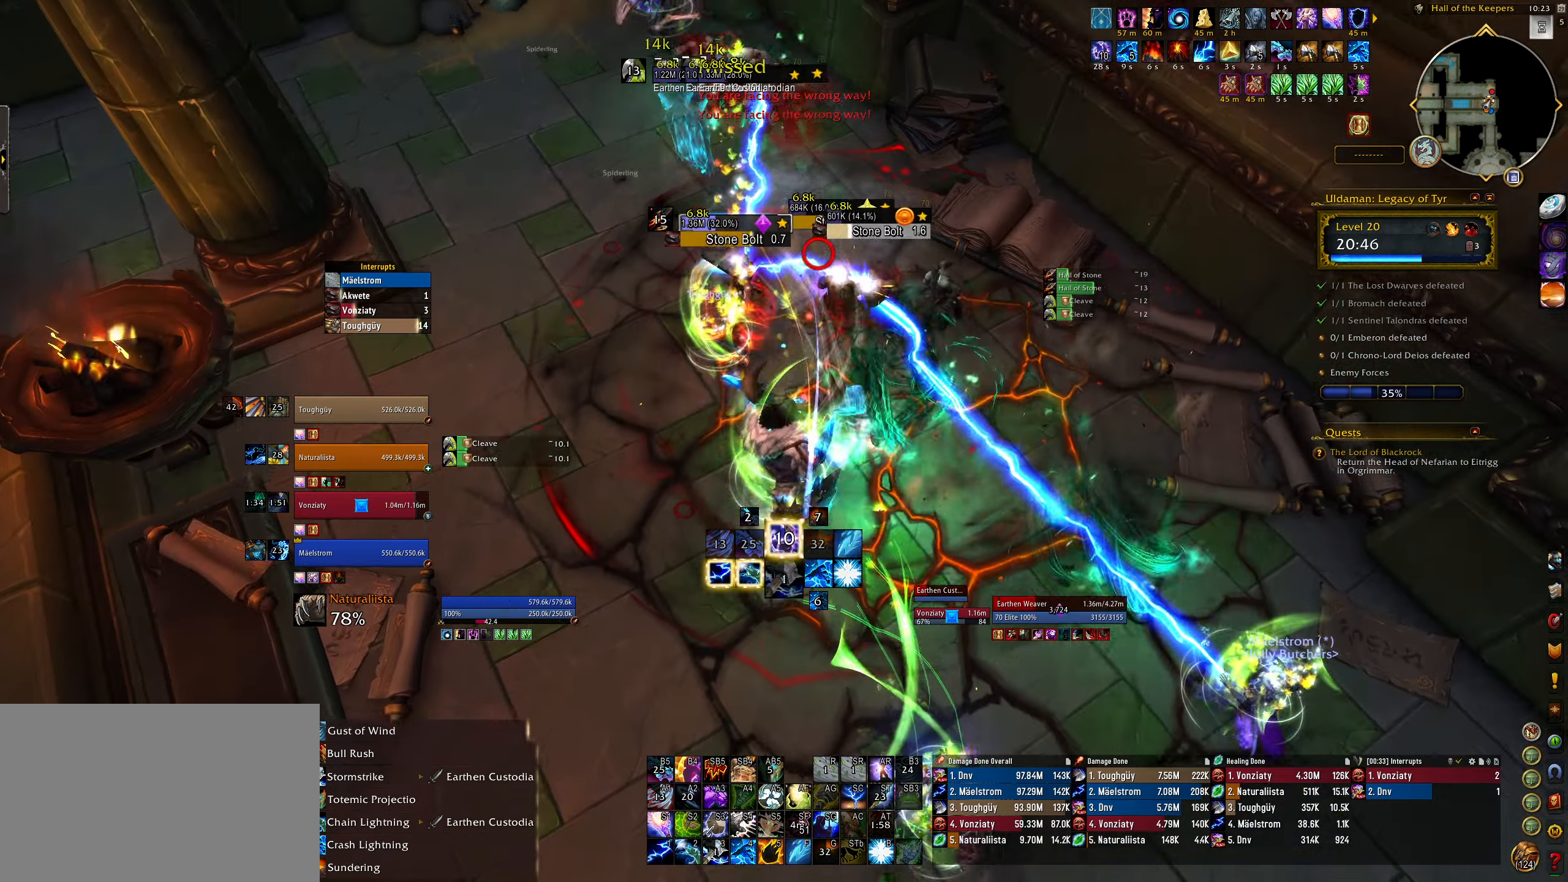
{"keys": [], "mouse": [], "events": [[17, "tab", "up"], [83, "2", "up"], [133, "mouse_left", "up"], [183, "2", "down"], [200, "mouse_right", "up"], [267, "2", "up"]]}
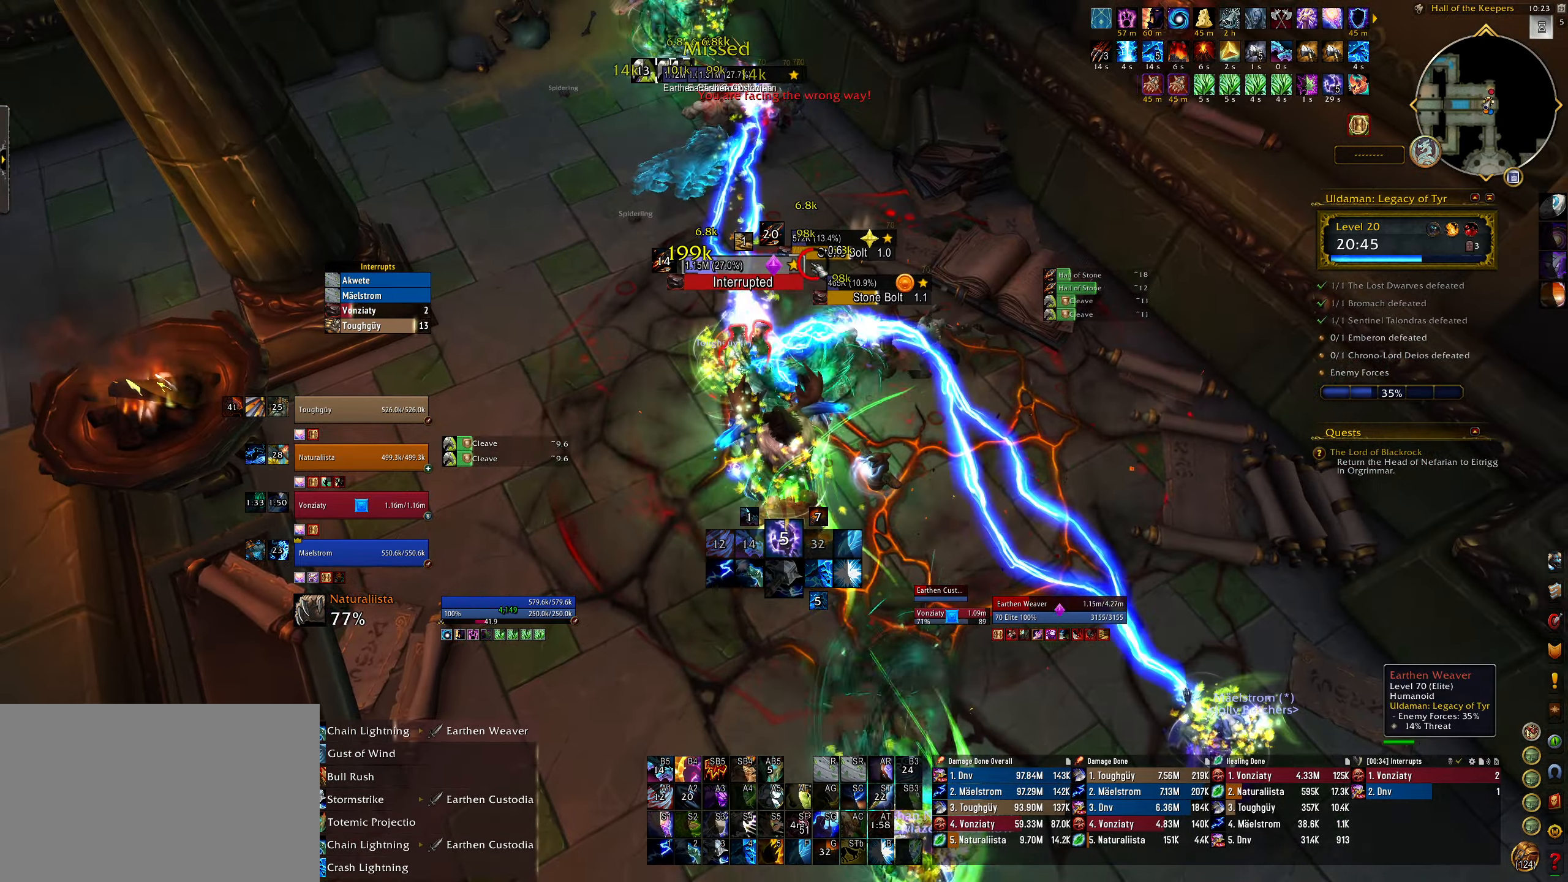
{"keys": ["q"], "mouse": ["left", "right"], "events": [[33, "q", "down"], [67, "mouse_left", "down"], [133, "q", "up"], [150, "mouse_left", "up"], [200, "4", "down"], [267, "mouse_right", "down"], [317, "4", "up"], [317, "q", "down"], [400, "4", "down"], [467, "mouse_left", "down"], [500, "4", "up"]]}
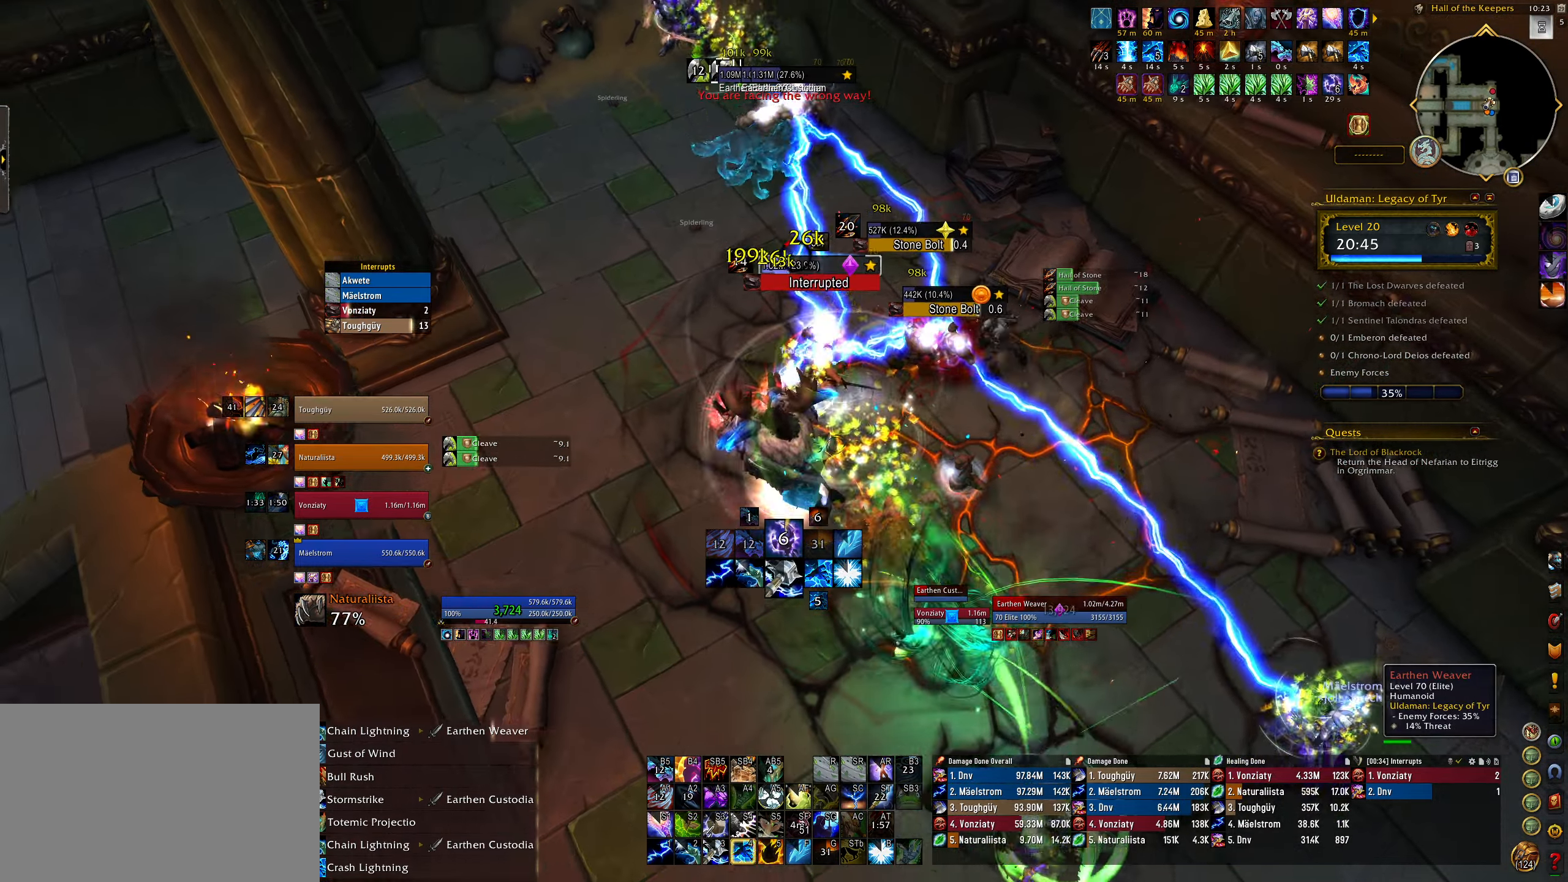
{"keys": ["3", "q"], "mouse": ["right"], "events": [[33, "q", "up"], [83, "4", "down"], [167, "4", "up"], [250, "4", "down"], [267, "mouse_left", "up"], [333, "4", "up"], [350, "q", "down"], [433, "3", "down"]]}
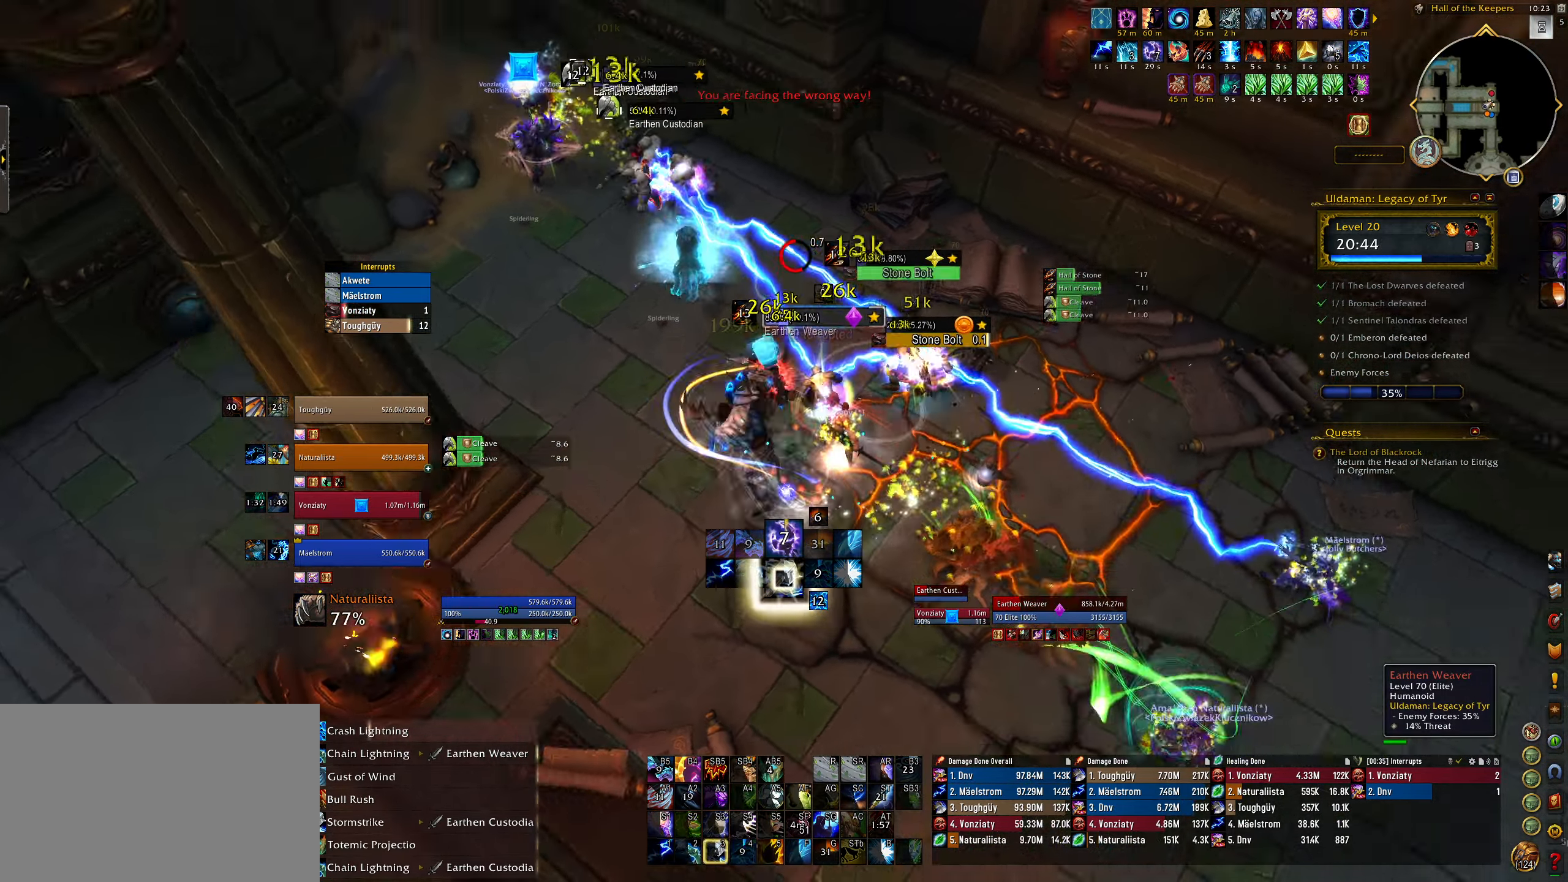
{"keys": ["3"], "mouse": ["right"], "events": [[17, "3", "up"], [50, "q", "up"], [133, "3", "down"], [217, "3", "up"], [317, "3", "down"], [400, "3", "up"], [483, "3", "down"]]}
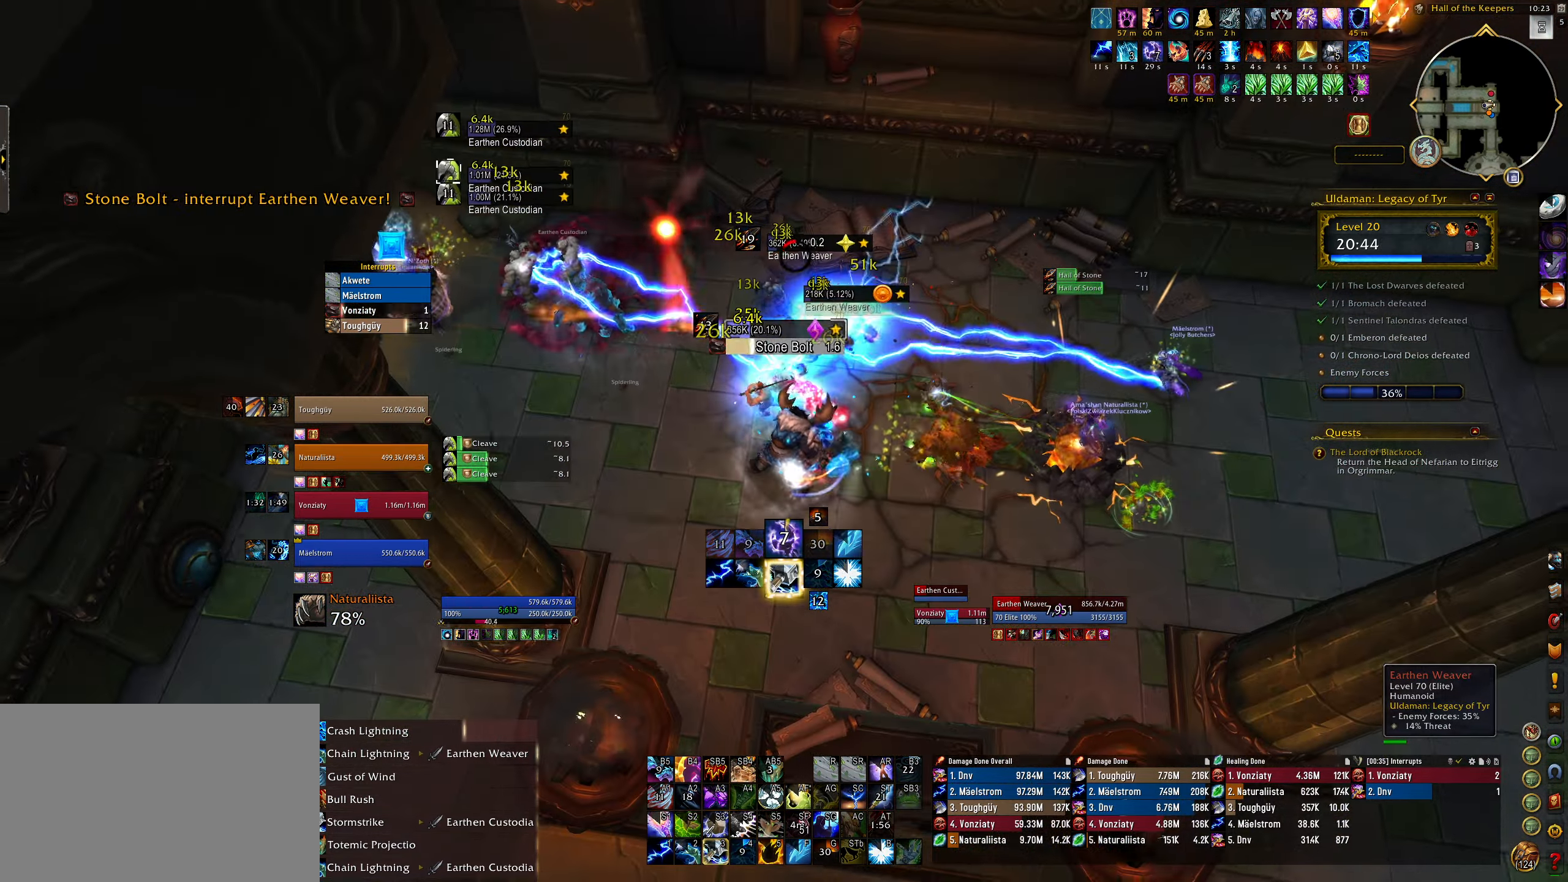
{"keys": ["q"], "mouse": ["right"], "events": [[67, "3", "up"], [167, "3", "down"], [250, "3", "up"], [250, "r", "down"], [350, "3", "down"], [350, "r", "up"], [383, "q", "down"], [467, "3", "up"]]}
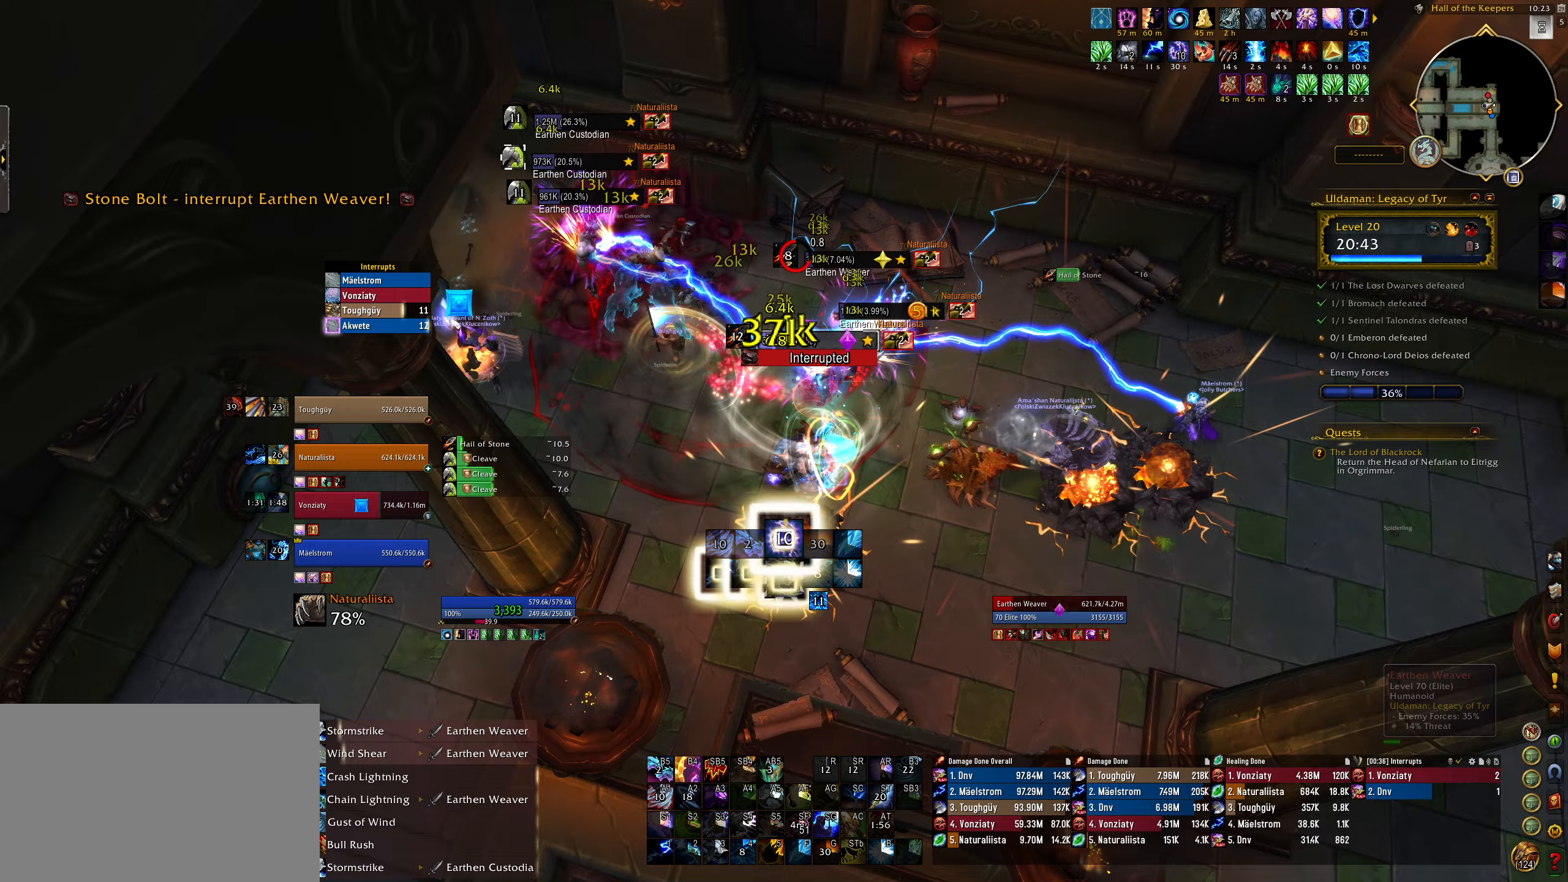
{"keys": ["q"], "mouse": ["right"], "events": [[33, "q", "up"], [200, "2", "down"], [300, "2", "up"], [383, "2", "down"], [483, "q", "down"], [500, "2", "up"]]}
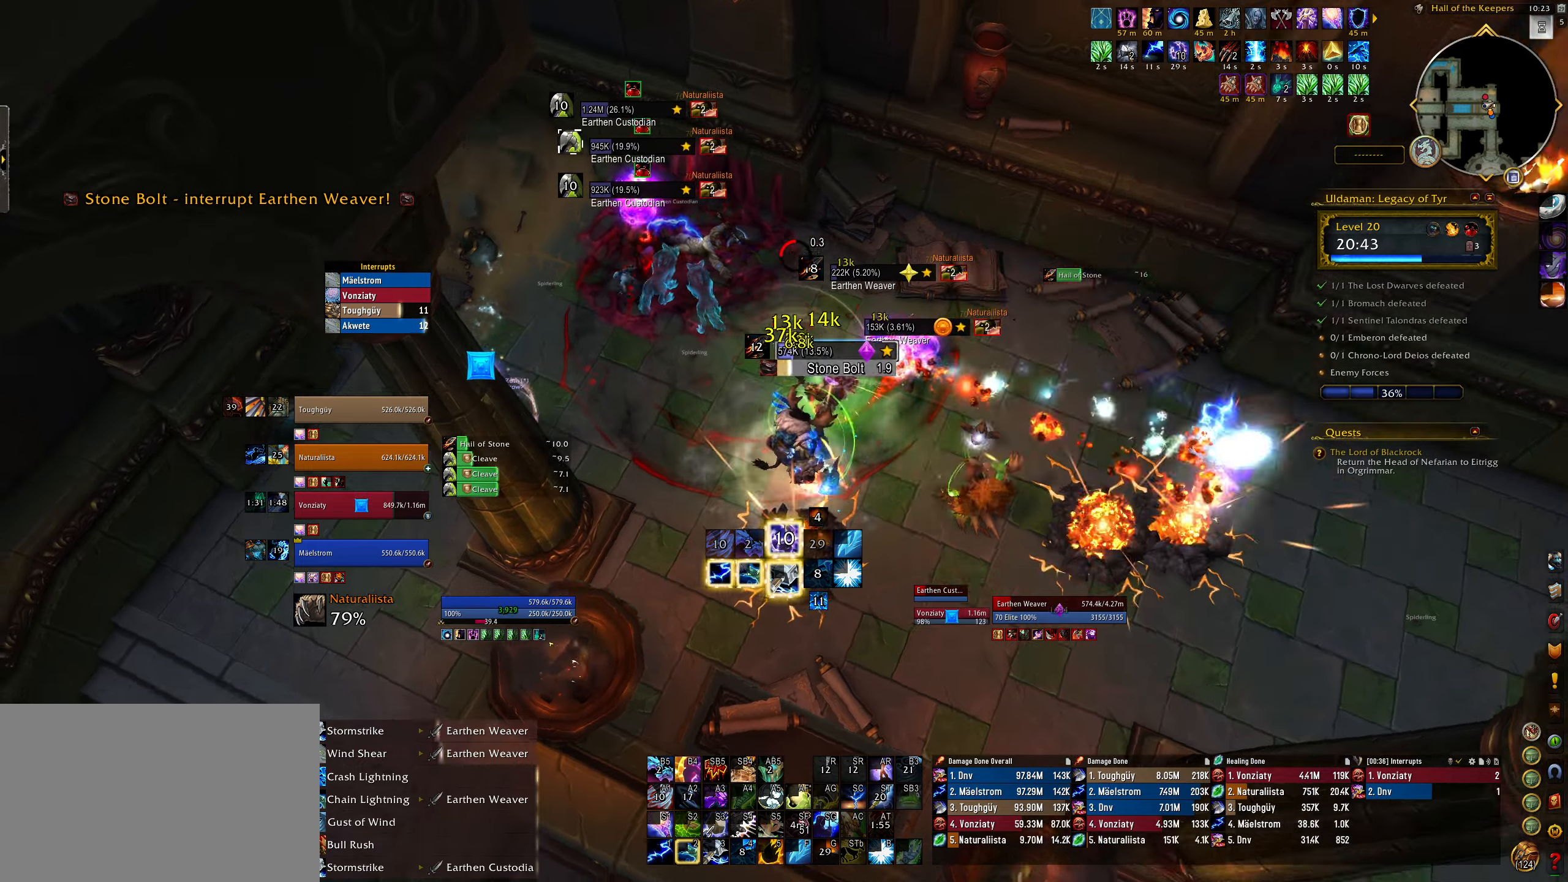
{"keys": [], "mouse": [], "events": [[67, "2", "down"], [150, "q", "up"], [167, "2", "up"], [250, "2", "down"], [333, "2", "up"], [433, "2", "down"], [433, "mouse_right", "up"], [500, "2", "up"]]}
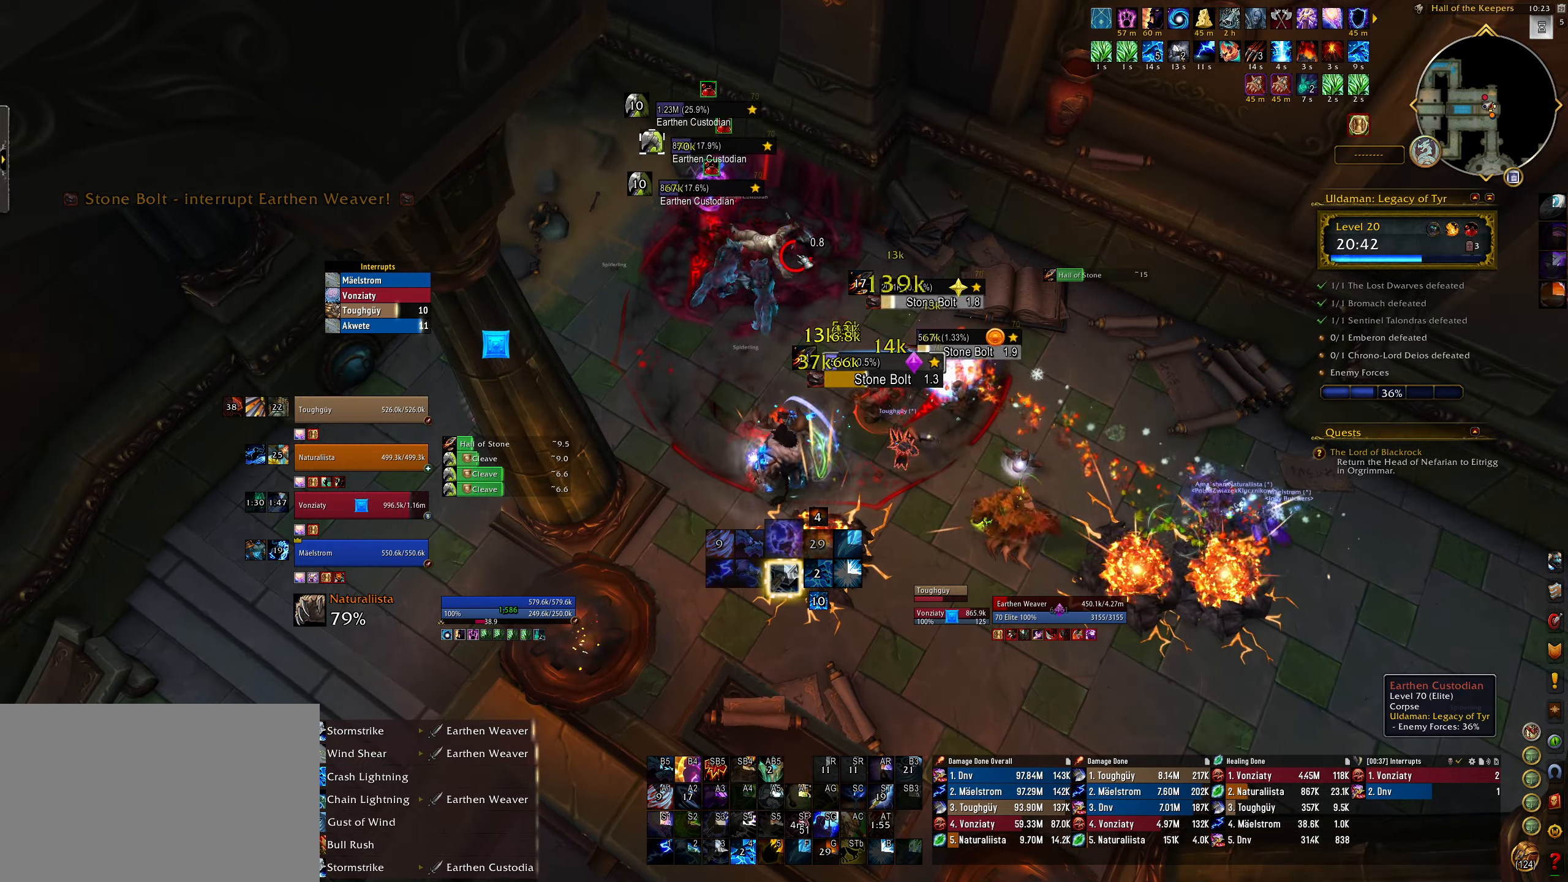
{"keys": ["q"], "mouse": ["left", "right"], "events": [[183, "mouse_right", "down"], [217, "e", "down"], [350, "e", "up"], [367, "3", "down"], [367, "q", "down"], [450, "mouse_left", "down"], [500, "3", "up"]]}
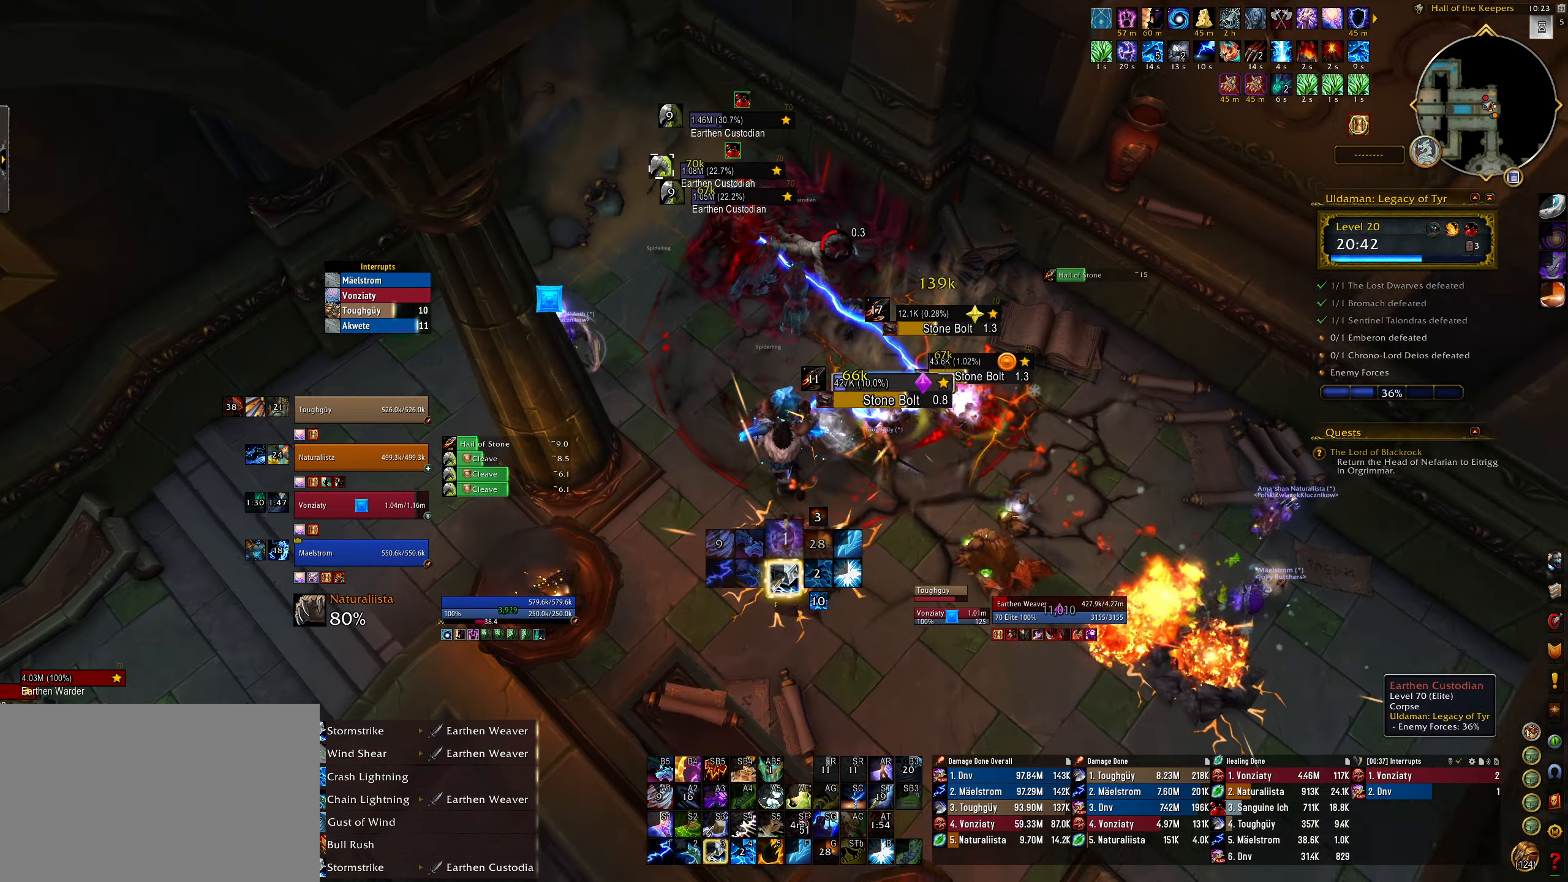
{"keys": ["3"], "mouse": [], "events": [[83, "3", "down"], [183, "3", "up"], [200, "mouse_left", "up"], [200, "q", "up"], [217, "mouse_right", "up"], [267, "3", "down"], [333, "mouse_left", "down"], [367, "3", "up"], [433, "mouse_left", "up"], [483, "3", "down"]]}
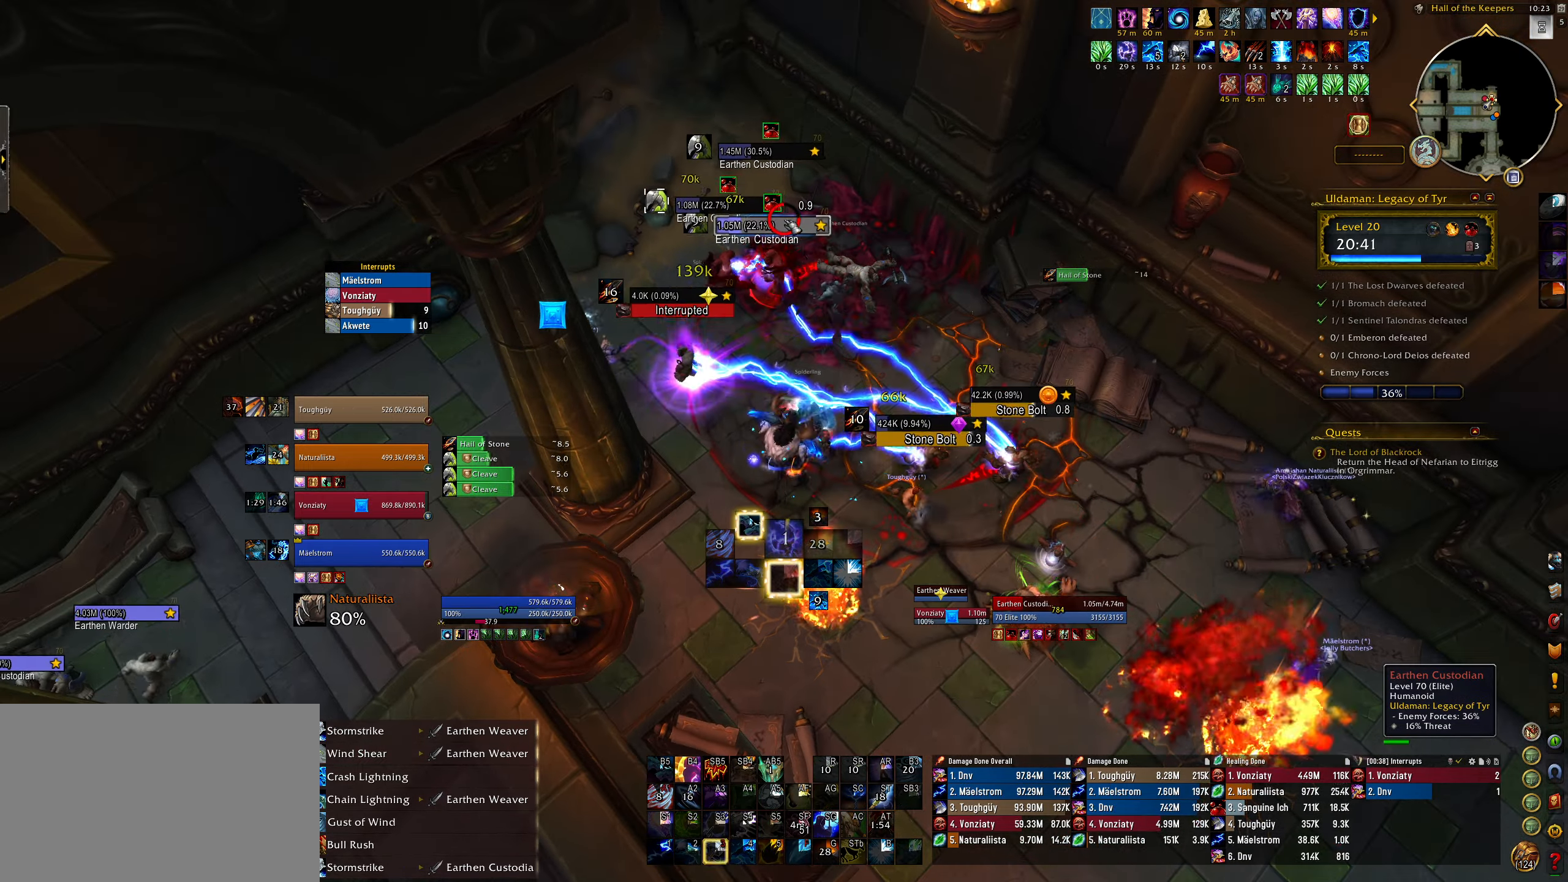
{"keys": ["q"], "mouse": ["right"], "events": [[33, "mouse_right", "down"], [67, "mouse_left", "down"], [100, "3", "up"], [167, "4", "down"], [267, "4", "up"], [367, "4", "down"], [383, "mouse_left", "up"], [467, "4", "up"], [483, "q", "down"]]}
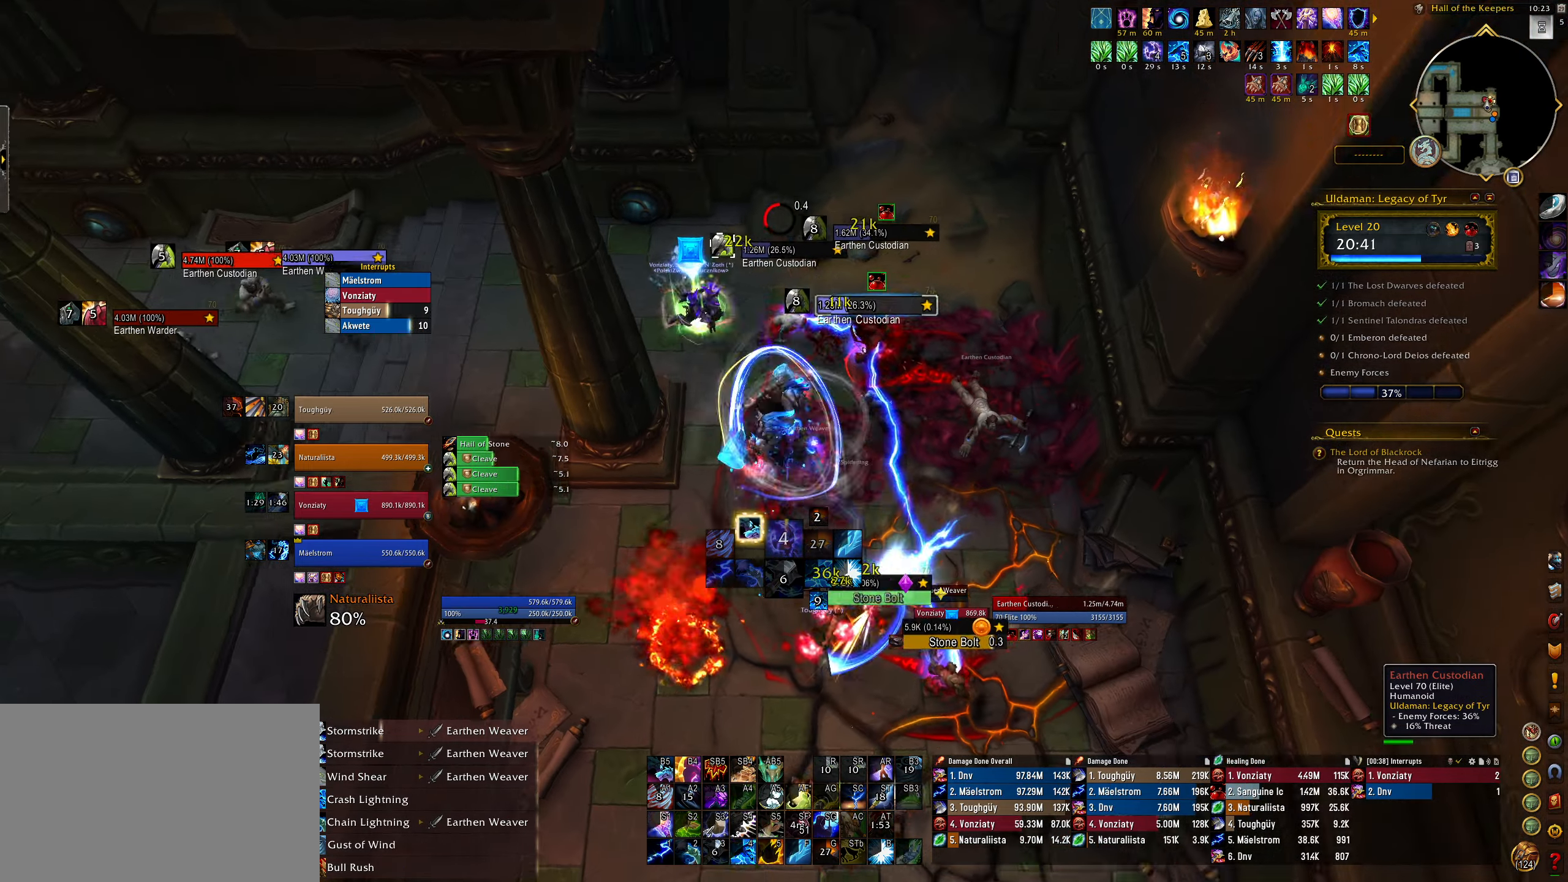
{"keys": [], "mouse": [], "events": [[50, "4", "down"], [50, "q", "up"], [117, "mouse_right", "up"], [150, "4", "up"], [250, "4", "down"], [317, "4", "up"], [417, "4", "down"], [500, "4", "up"]]}
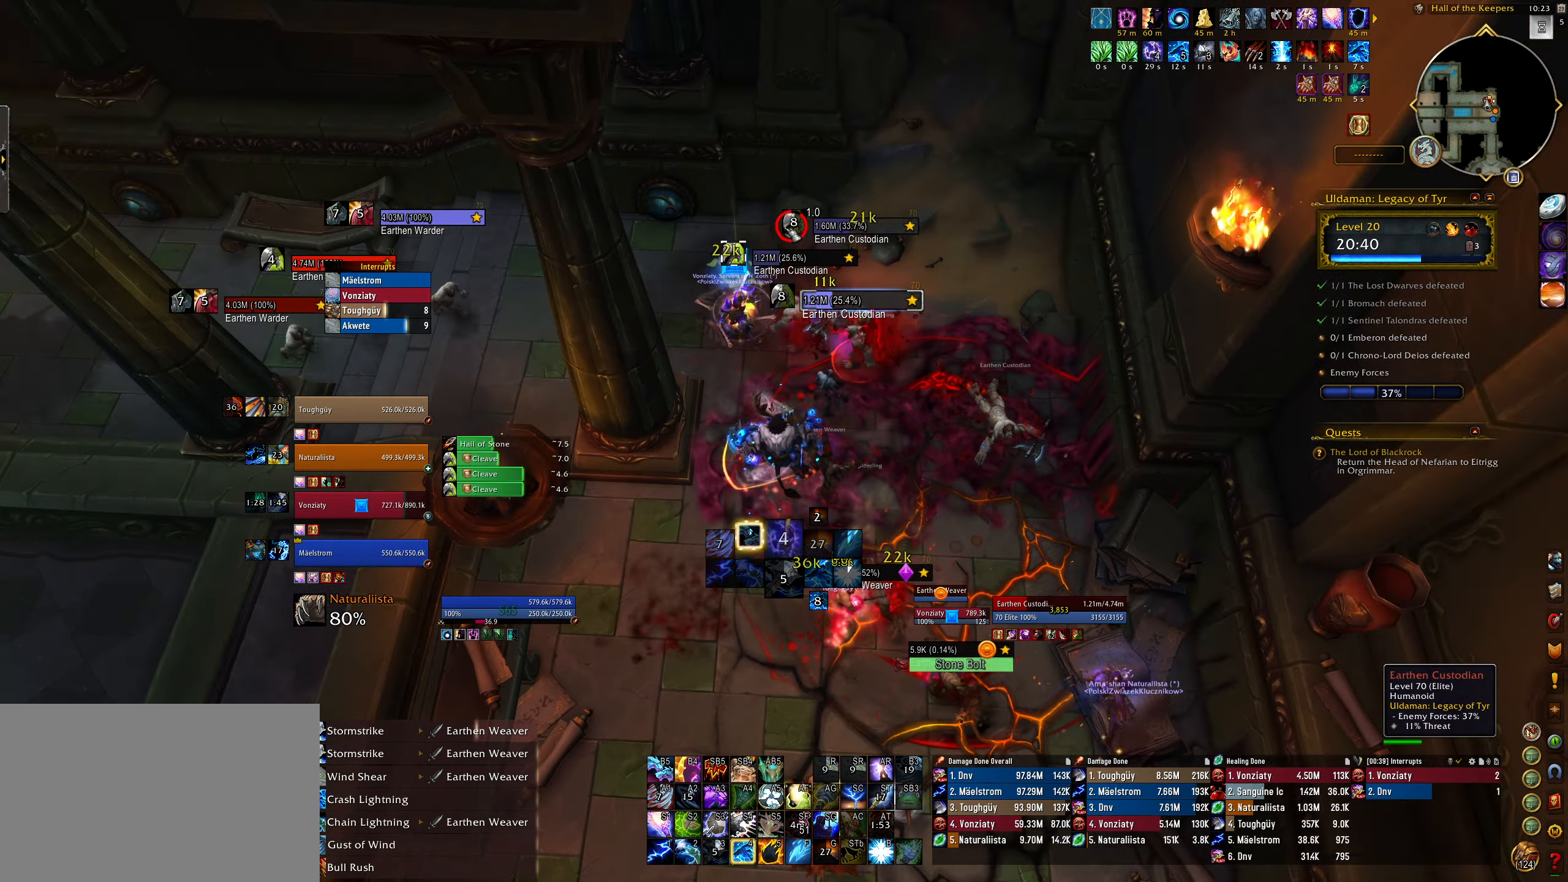
{"keys": ["2", "e"], "mouse": ["right"], "events": [[17, "q", "down"], [33, "mouse_right", "down"], [133, "4", "down"], [183, "4", "up"], [200, "q", "up"], [217, "mouse_right", "up"], [383, "2", "down"], [433, "mouse_right", "down"], [483, "e", "down"]]}
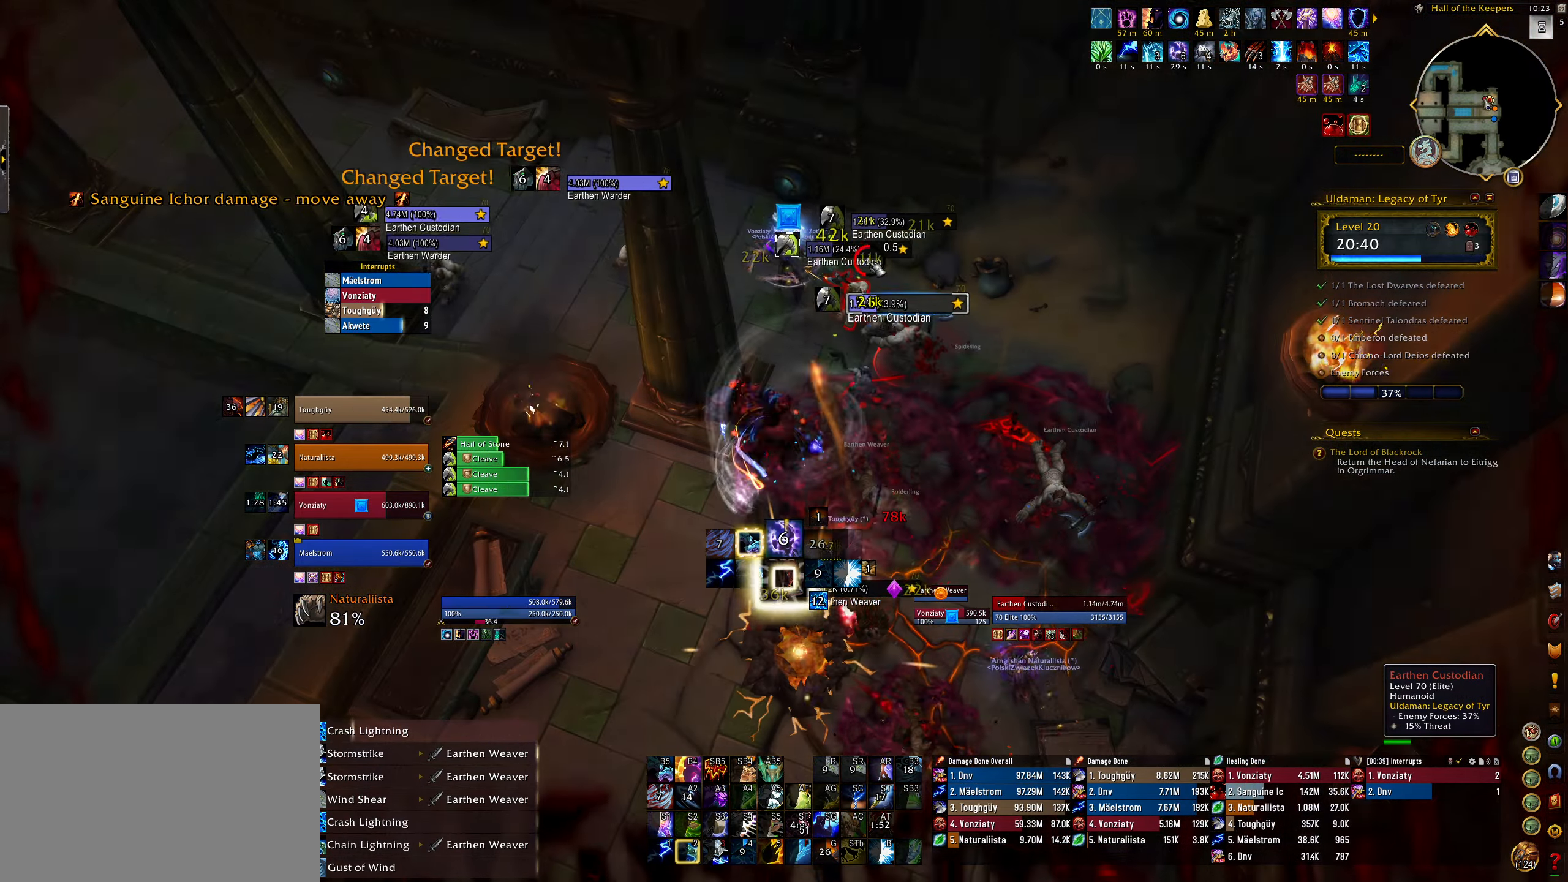
{"keys": ["q"], "mouse": ["left", "right"], "events": [[17, "2", "up"], [17, "e", "up"], [33, "mouse_right", "up"], [83, "q", "down"], [133, "mouse_right", "down"], [367, "2", "down"], [433, "mouse_left", "down"], [483, "2", "up"]]}
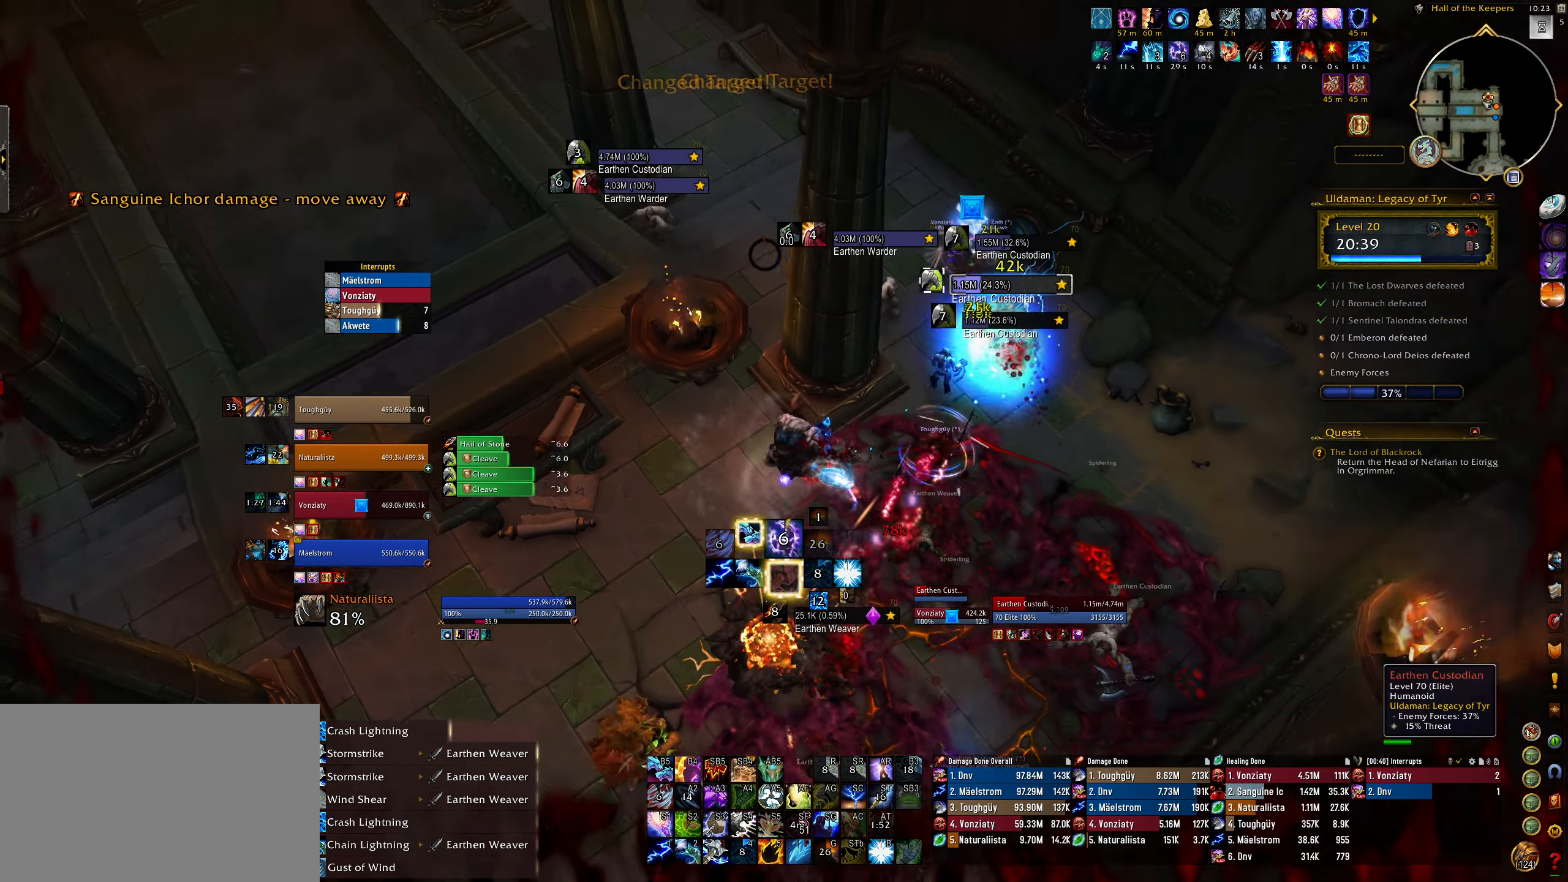
{"keys": [], "mouse": [], "events": [[133, "mouse_left", "up"], [150, "mouse_right", "up"], [217, "q", "up"]]}
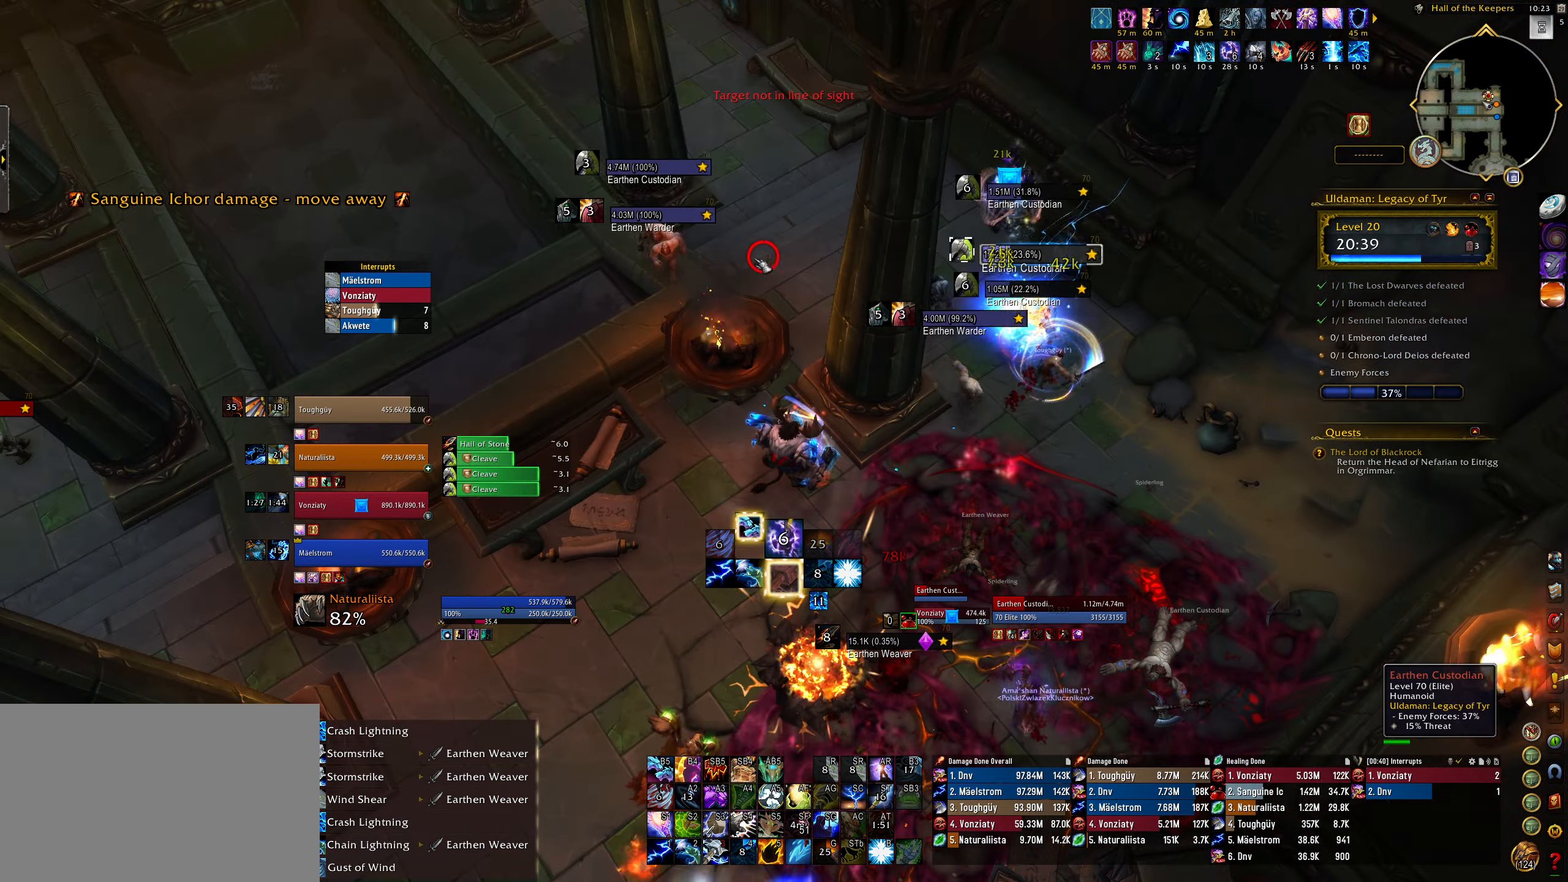
{"keys": [], "mouse": ["right"], "events": [[67, "q", "down"], [150, "mouse_left", "down"], [150, "q", "up"], [233, "mouse_left", "up"], [367, "2", "down"], [383, "mouse_right", "down"], [450, "2", "up"]]}
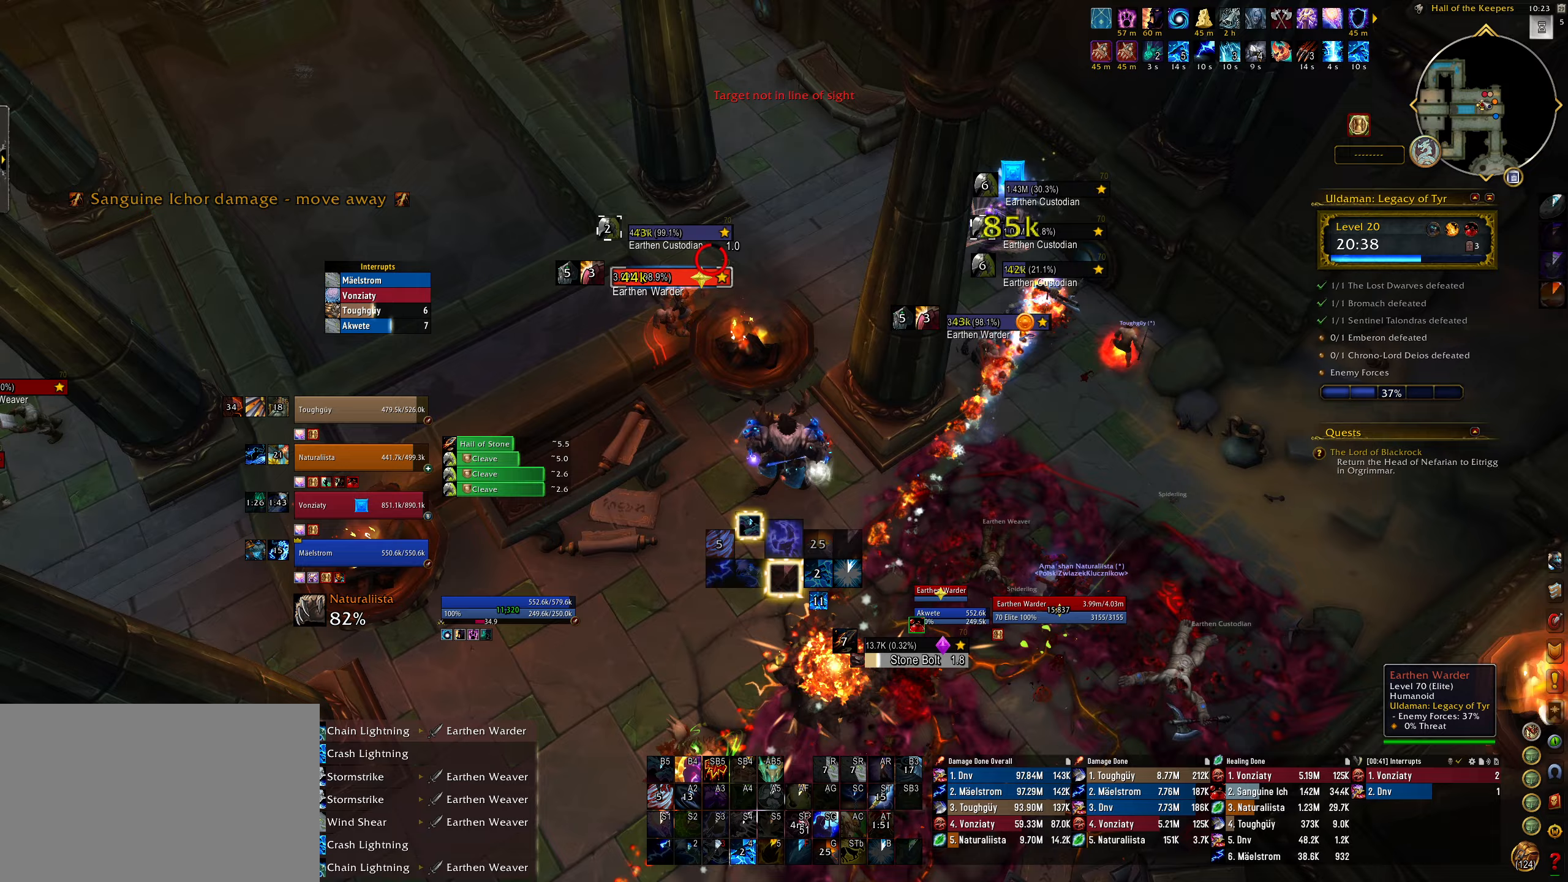
{"keys": ["e"], "mouse": ["left", "right"], "events": [[50, "2", "down"], [133, "2", "up"], [417, "e", "down"], [450, "mouse_left", "down"]]}